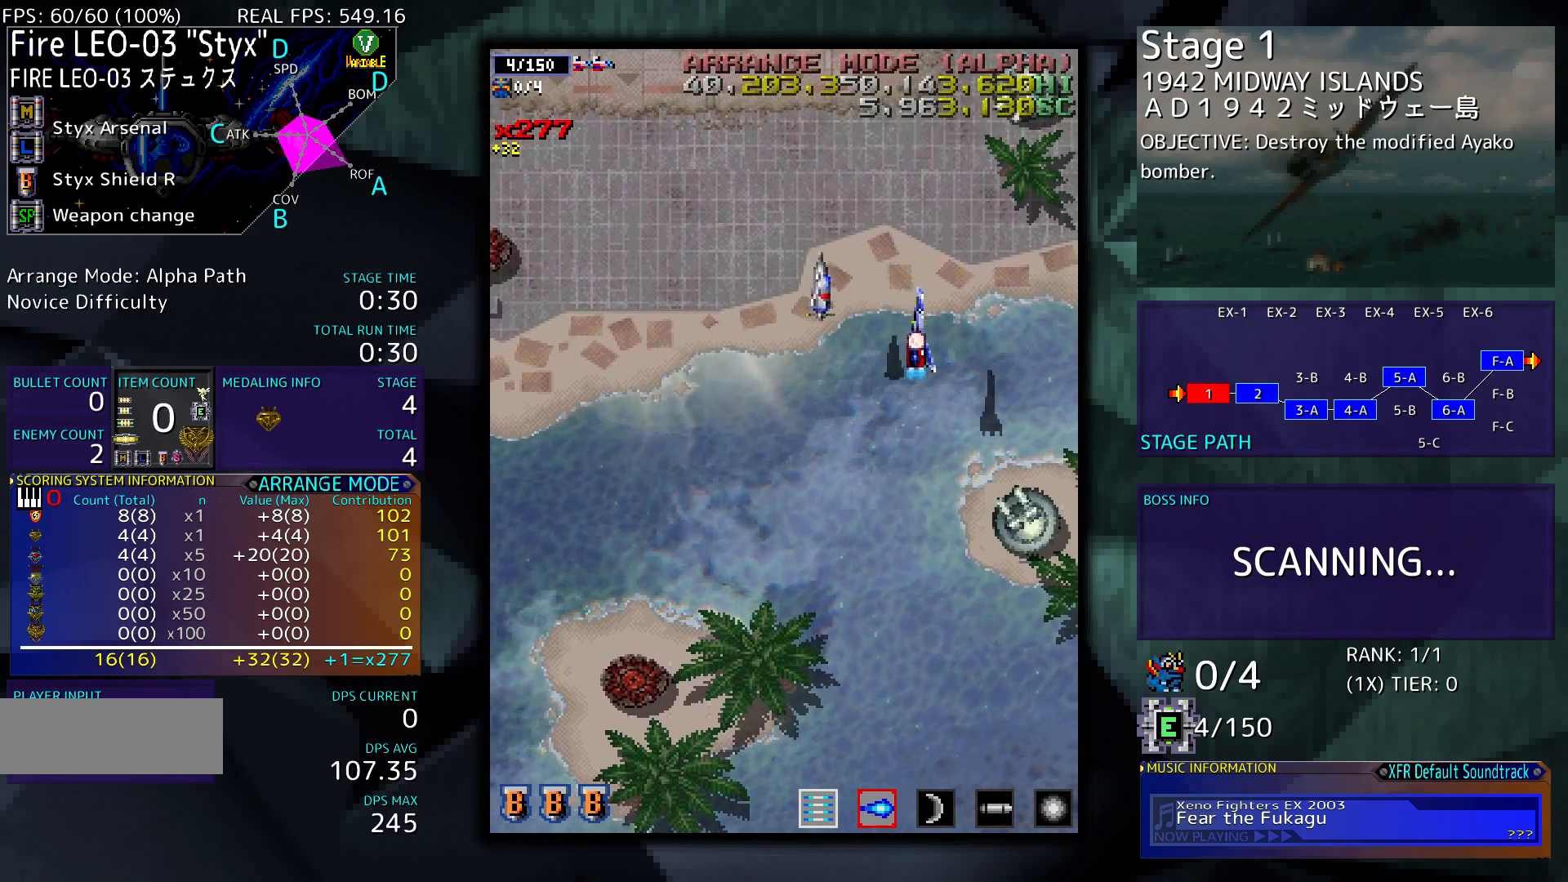
Gameplay with a controller; each line is a JSON object with the inputs held at the frame after it. "events" lists button and stick changes between this image and that frame as [ms after this image, input, new state], when the widget could be followed in between. Not read: L3 R3 other_buttons.
{"buttons": ["DPAD_DOWN"], "events": [[283, "DPAD_RIGHT", "up"]]}
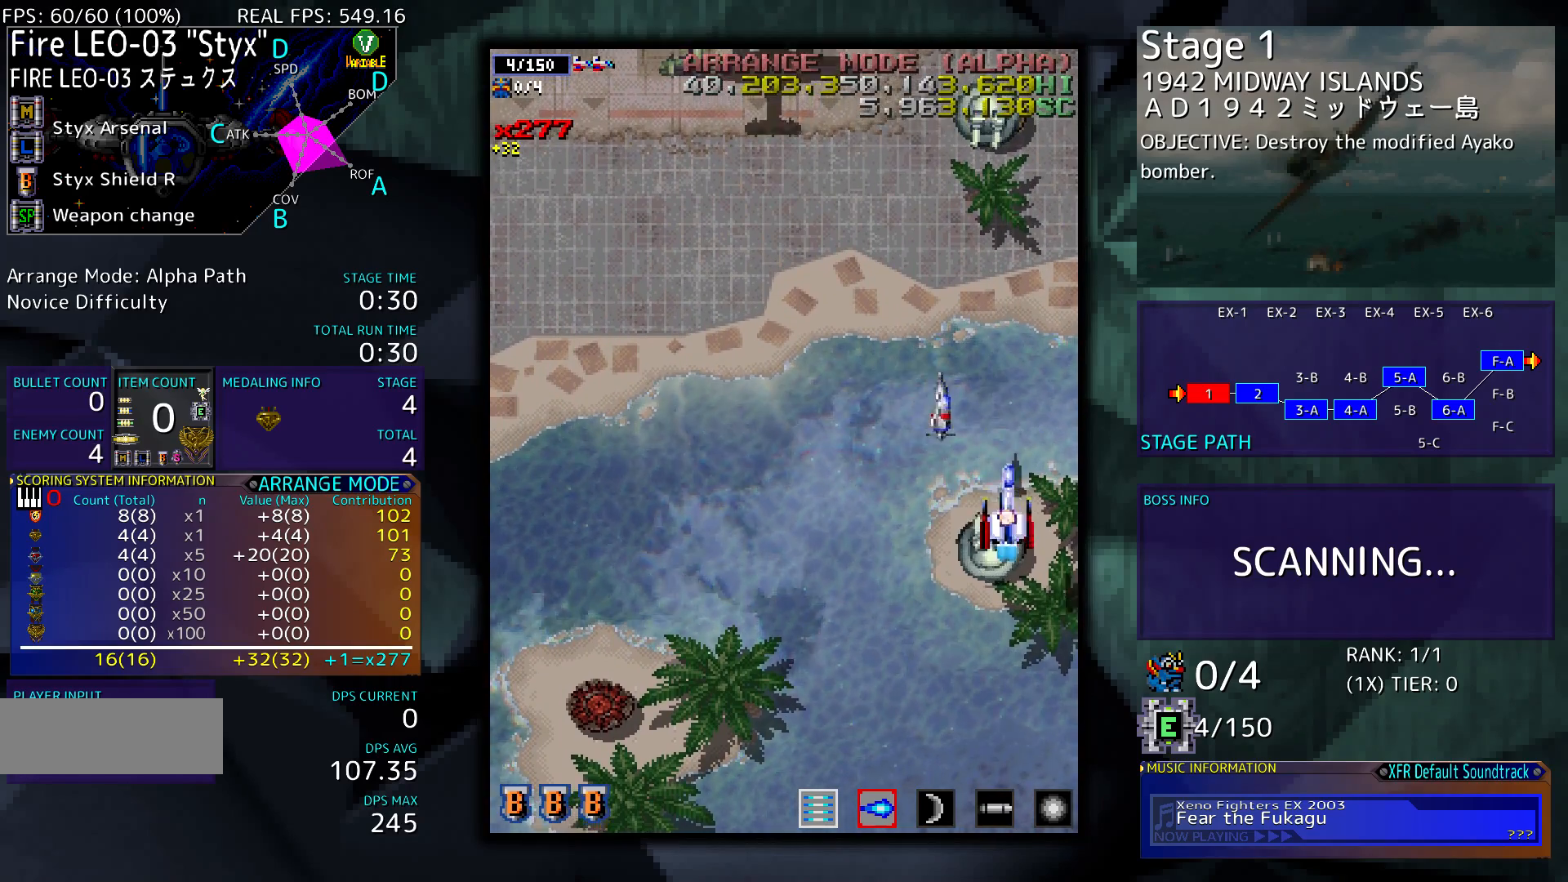
{"buttons": [], "events": [[183, "DPAD_DOWN", "up"], [283, "DPAD_LEFT", "down"], [383, "DPAD_LEFT", "up"]]}
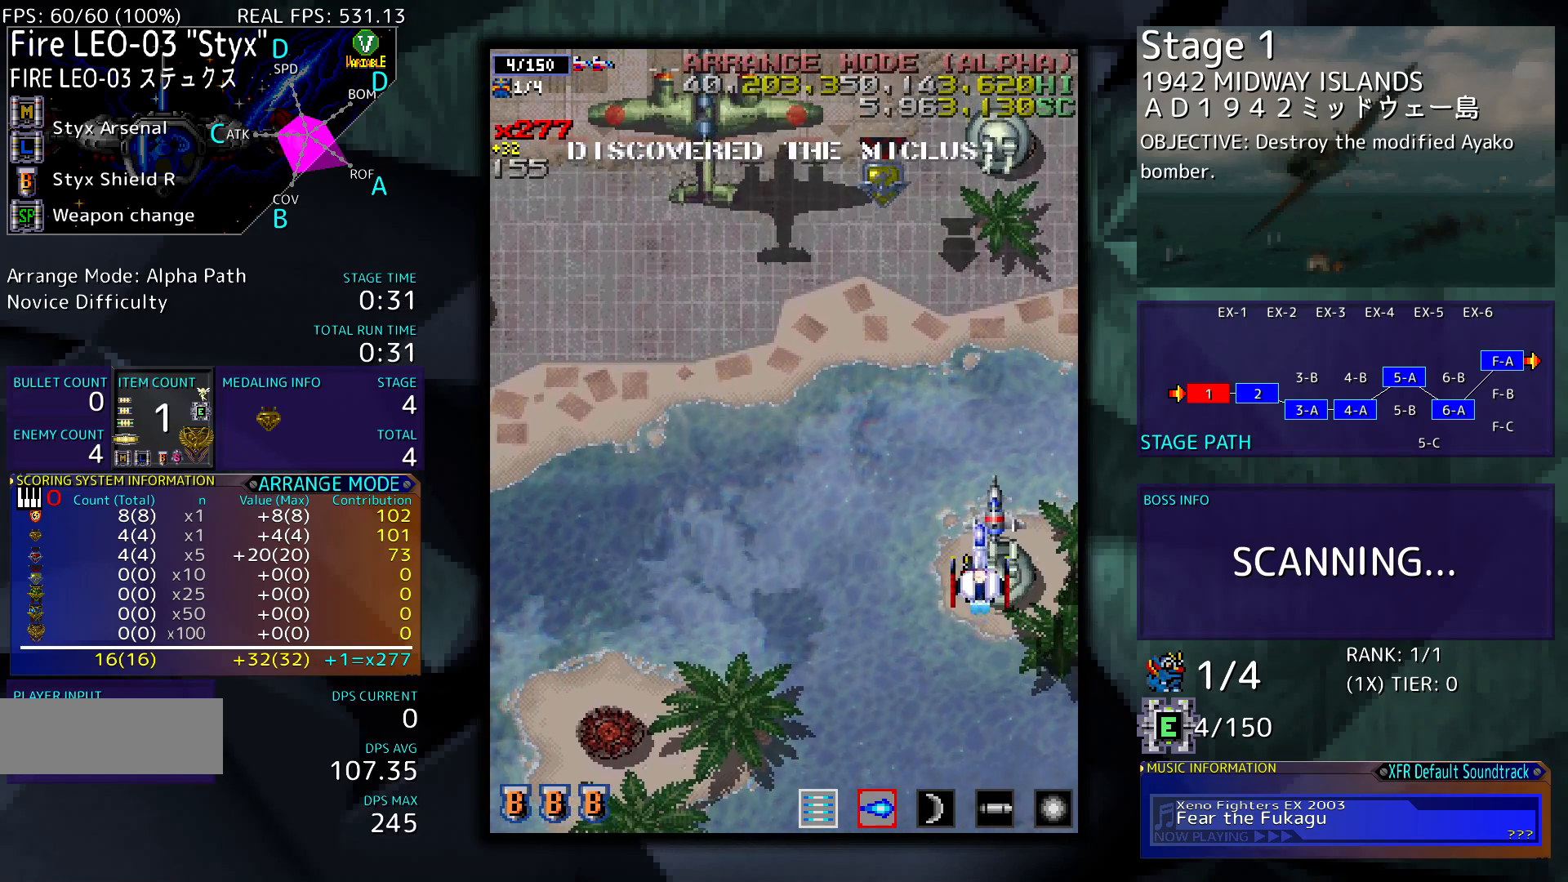
{"buttons": ["DPAD_DOWN"], "events": [[150, "DPAD_DOWN", "down"], [217, "DPAD_DOWN", "up"], [450, "DPAD_DOWN", "down"]]}
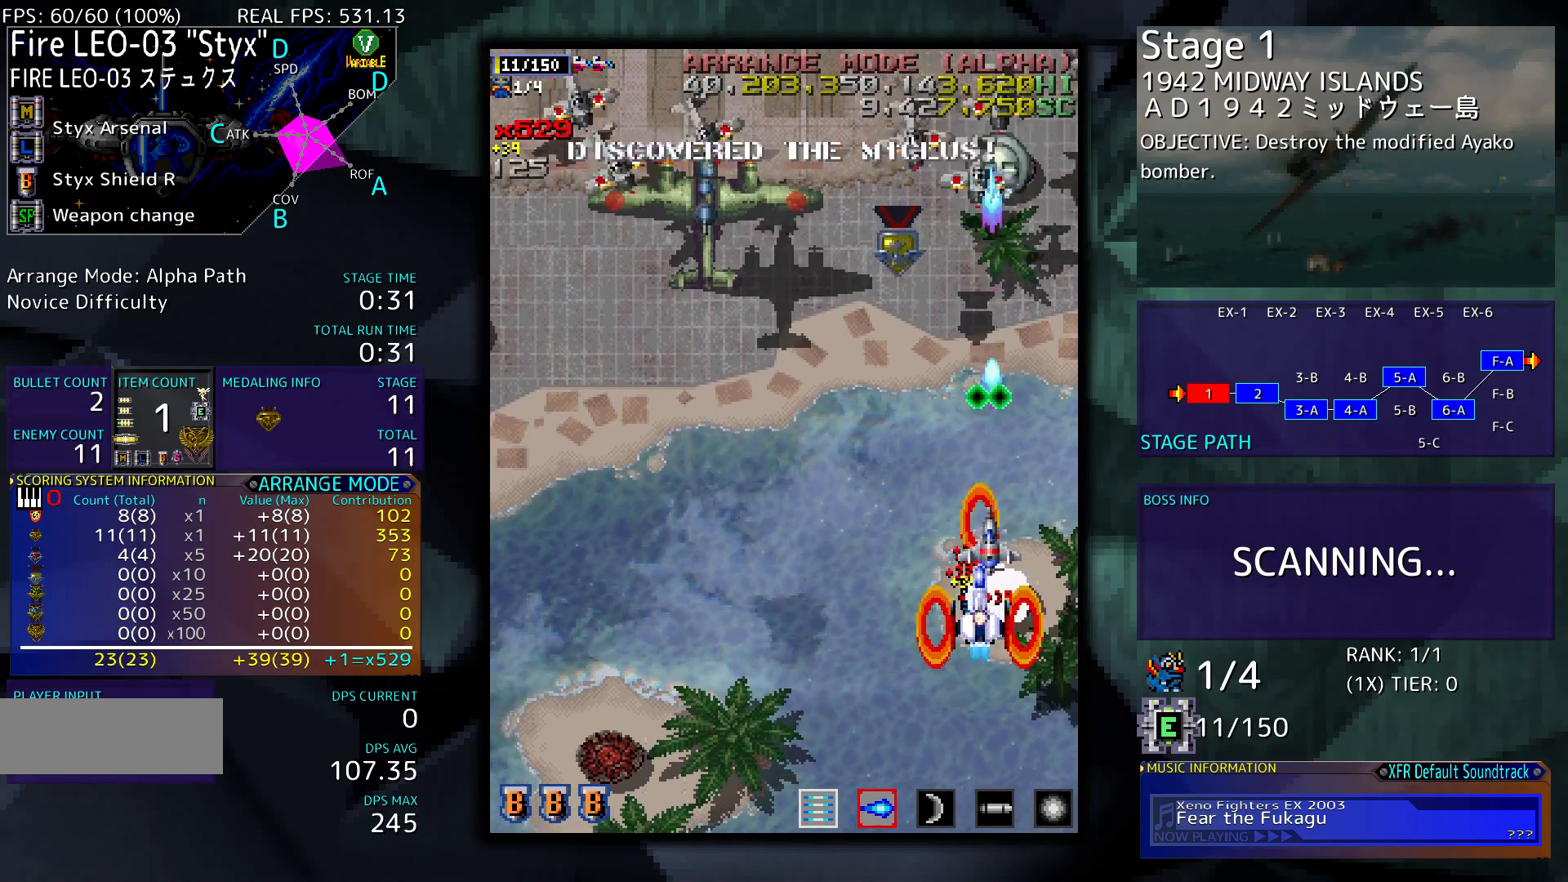
{"buttons": ["DPAD_DOWN", "DPAD_LEFT"], "events": [[17, "DPAD_DOWN", "up"], [283, "DPAD_LEFT", "down"], [317, "DPAD_DOWN", "down"]]}
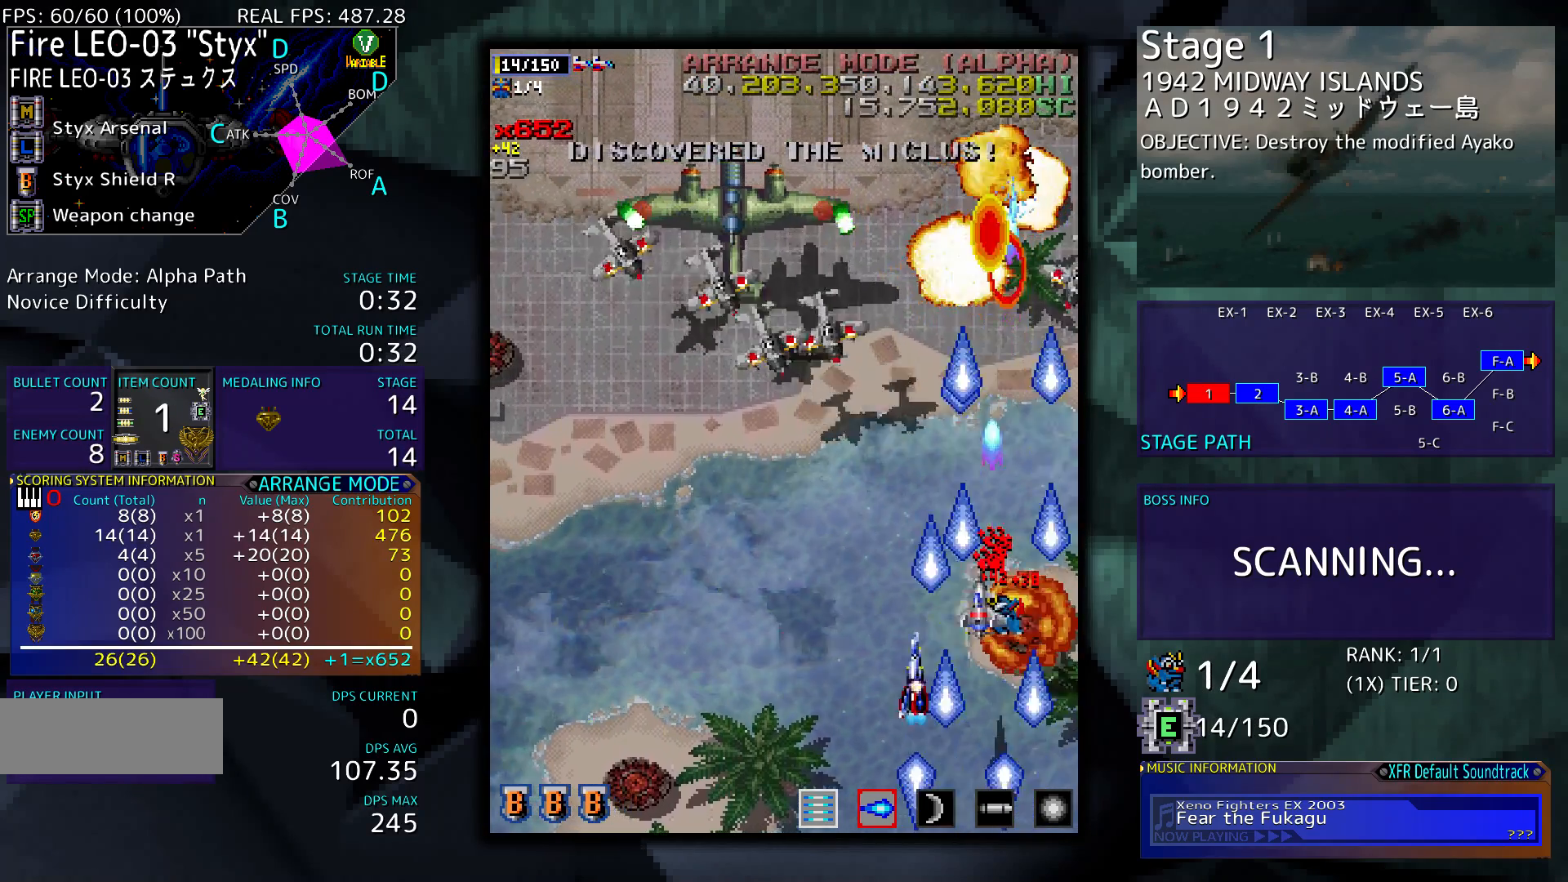
{"buttons": ["DPAD_LEFT"], "events": [[83, "DPAD_DOWN", "up"]]}
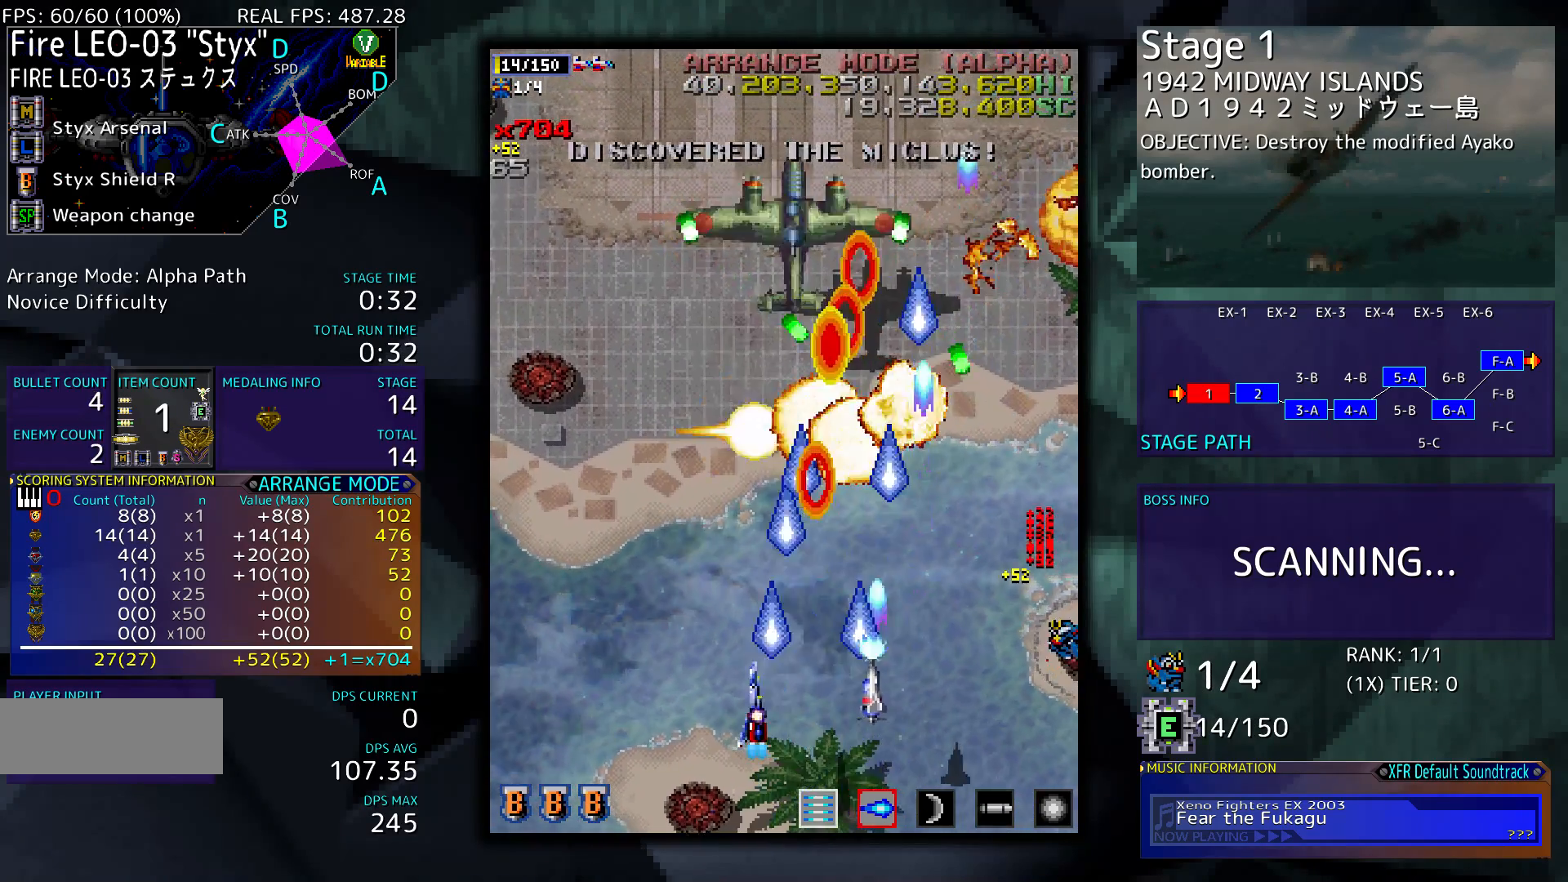
{"buttons": [], "events": [[17, "DPAD_LEFT", "up"]]}
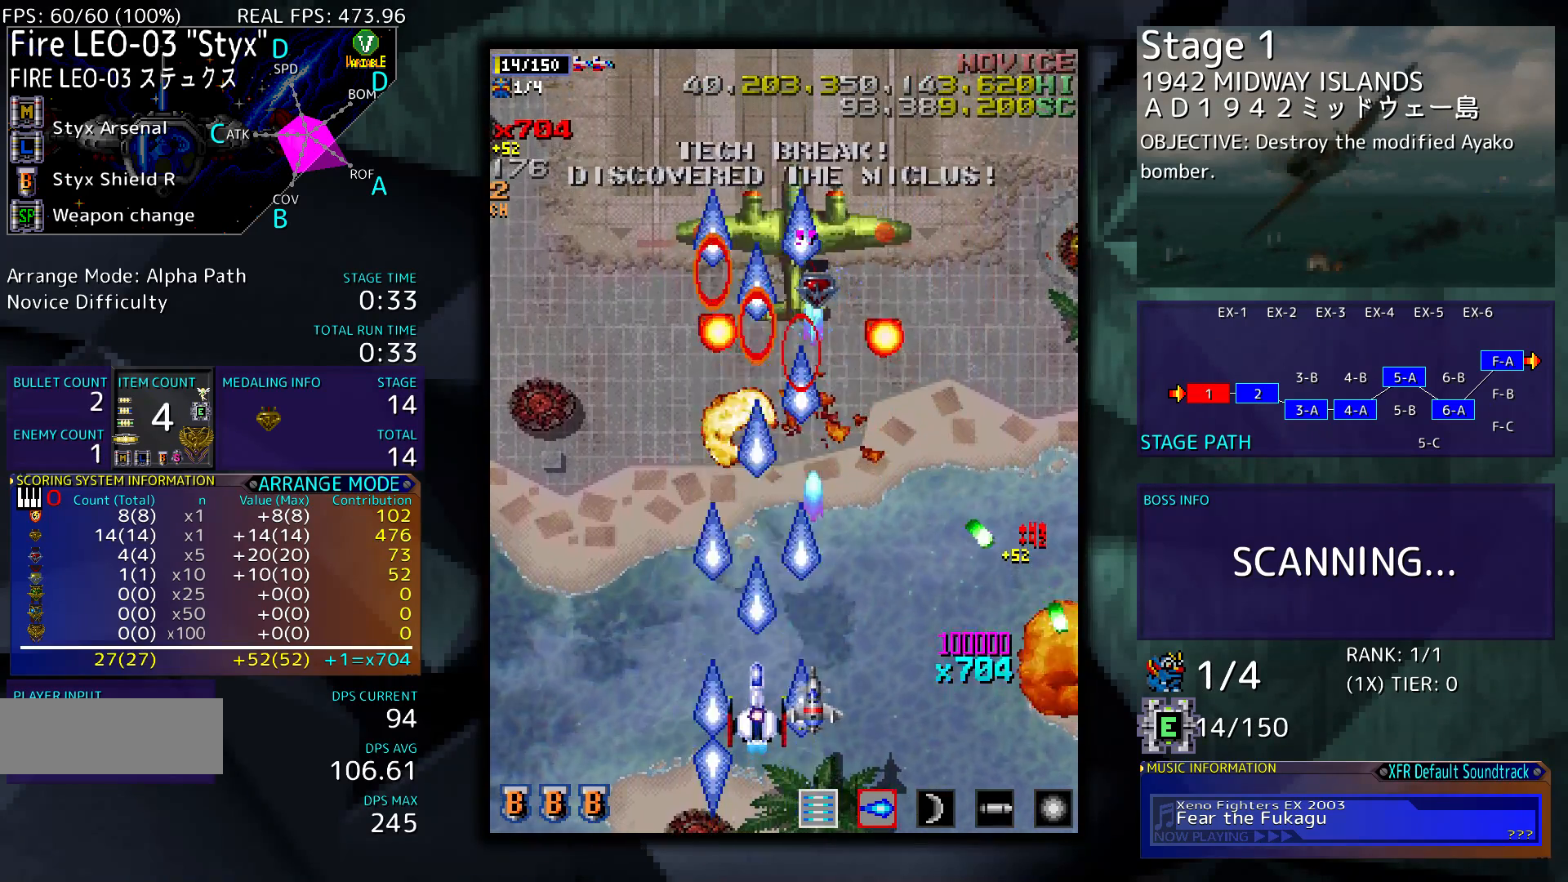
{"buttons": ["DPAD_UP"], "events": [[50, "DPAD_LEFT", "down"], [50, "DPAD_UP", "down"], [483, "DPAD_LEFT", "up"]]}
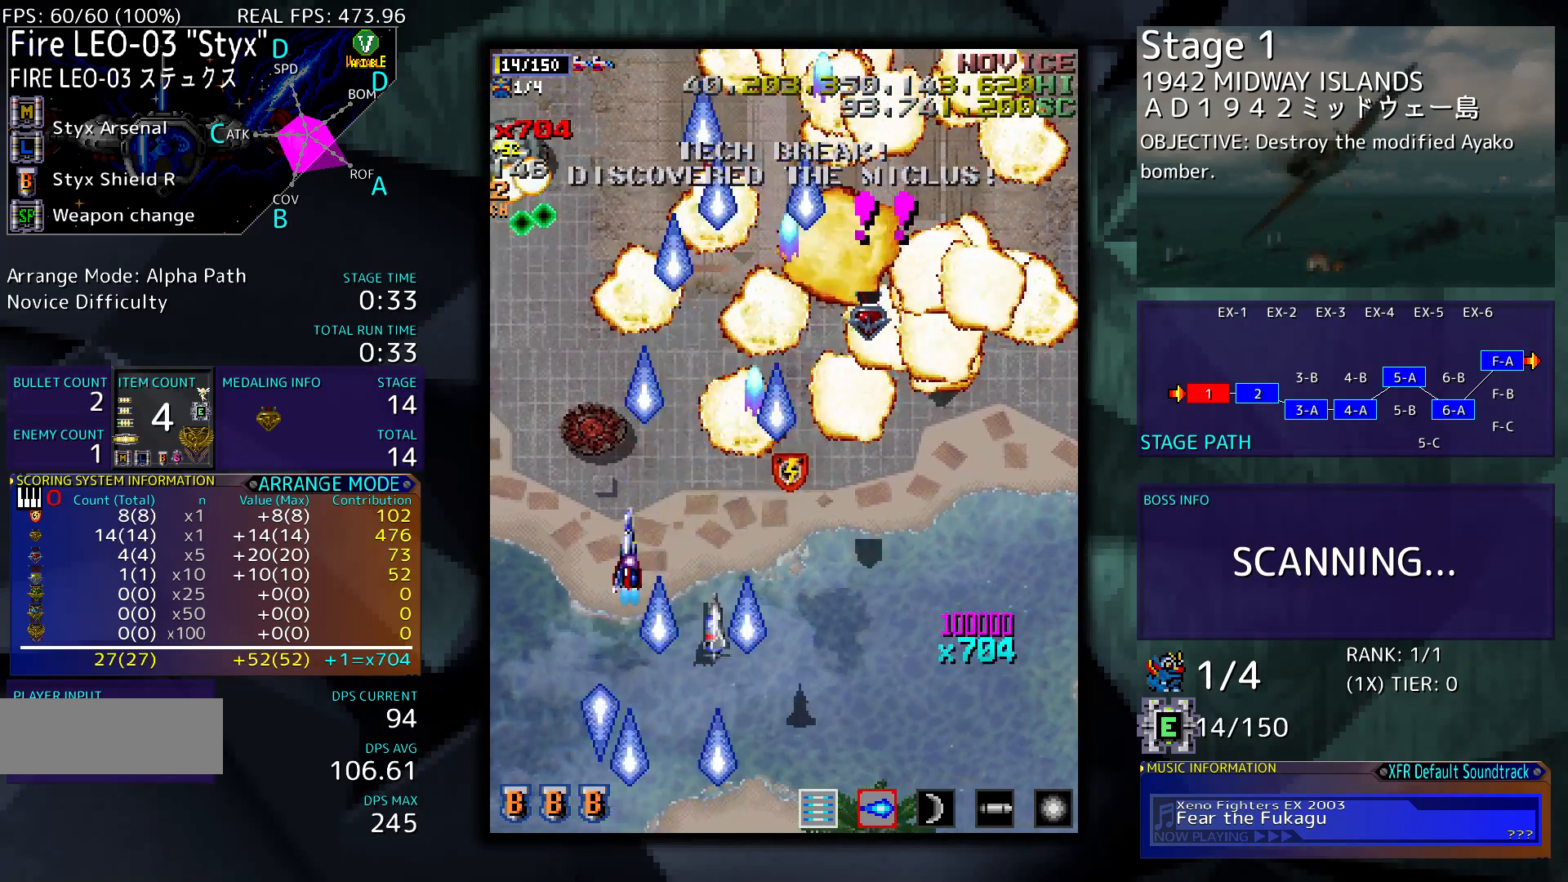
{"buttons": ["DPAD_UP", "DPAD_RIGHT"], "events": [[50, "DPAD_RIGHT", "down"]]}
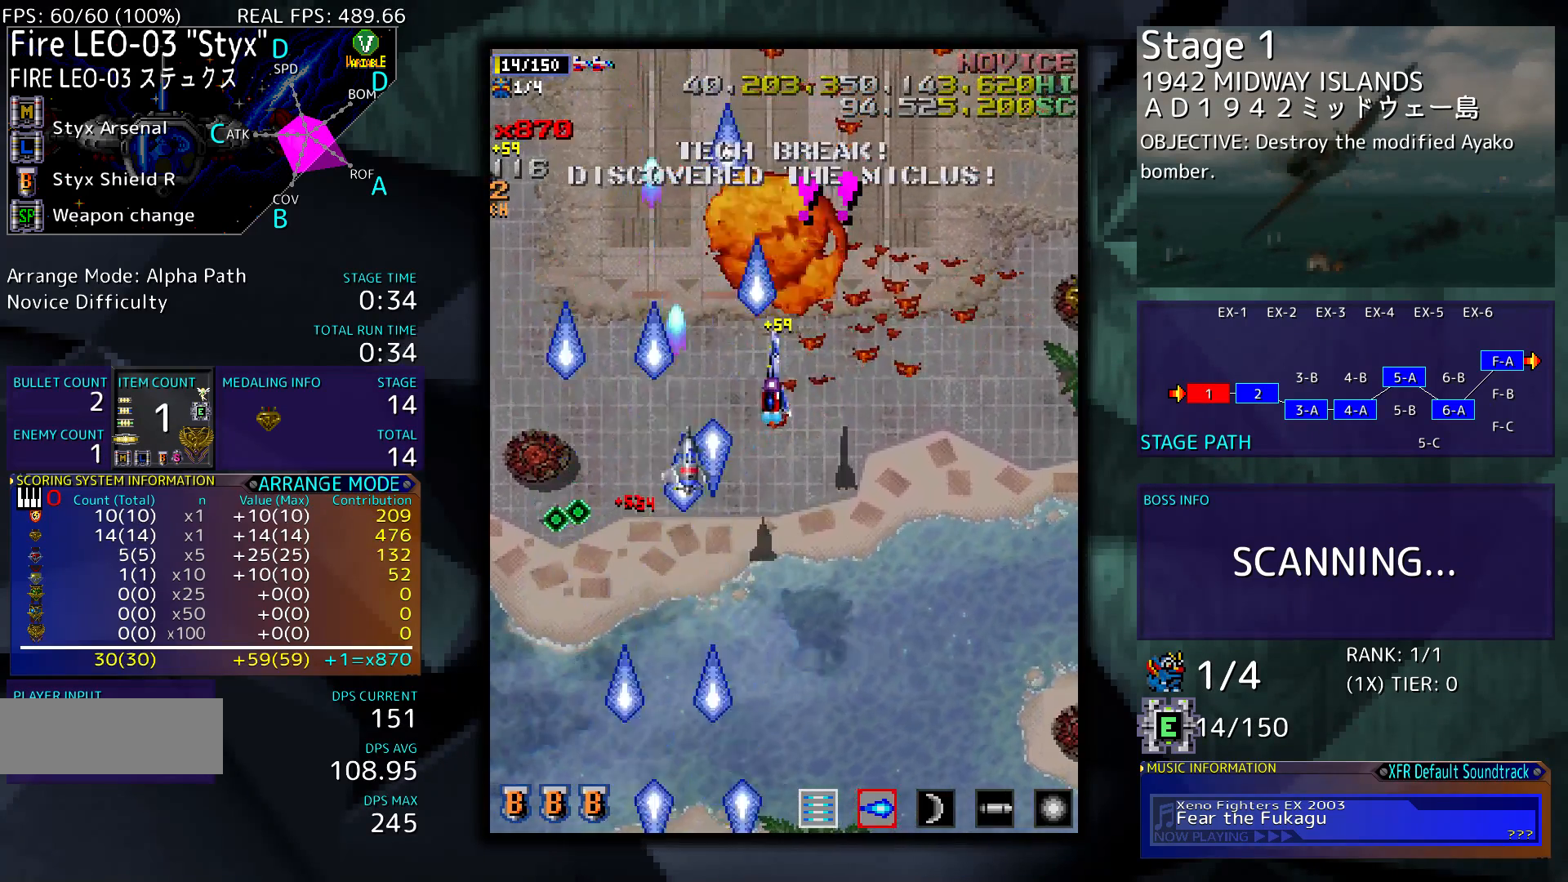
{"buttons": [], "events": [[117, "DPAD_UP", "up"], [417, "DPAD_RIGHT", "up"]]}
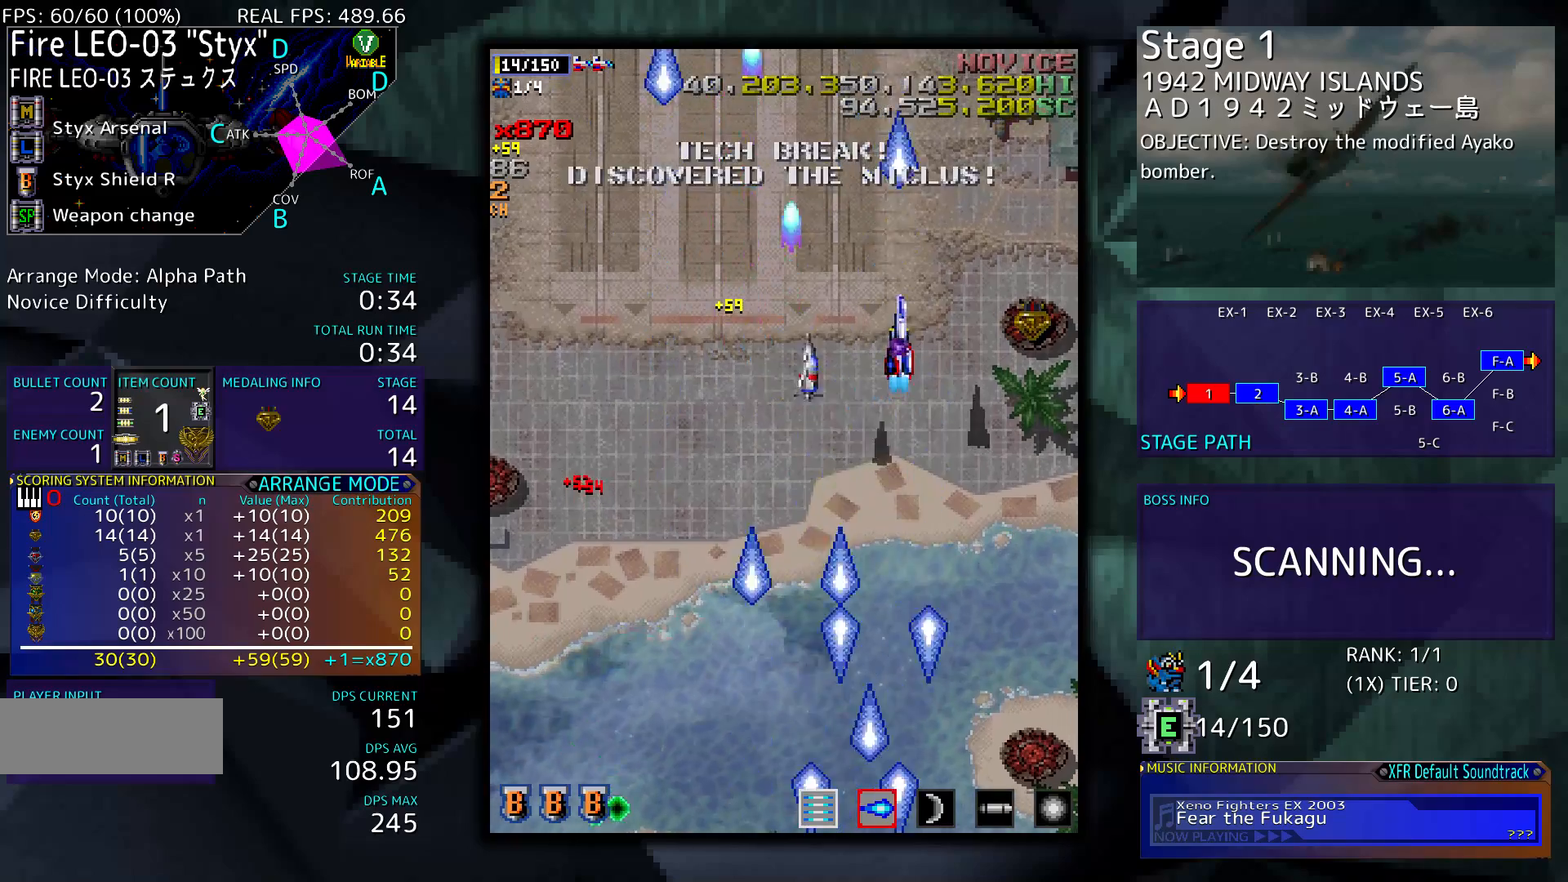
{"buttons": [], "events": [[283, "DPAD_RIGHT", "down"], [383, "DPAD_RIGHT", "up"]]}
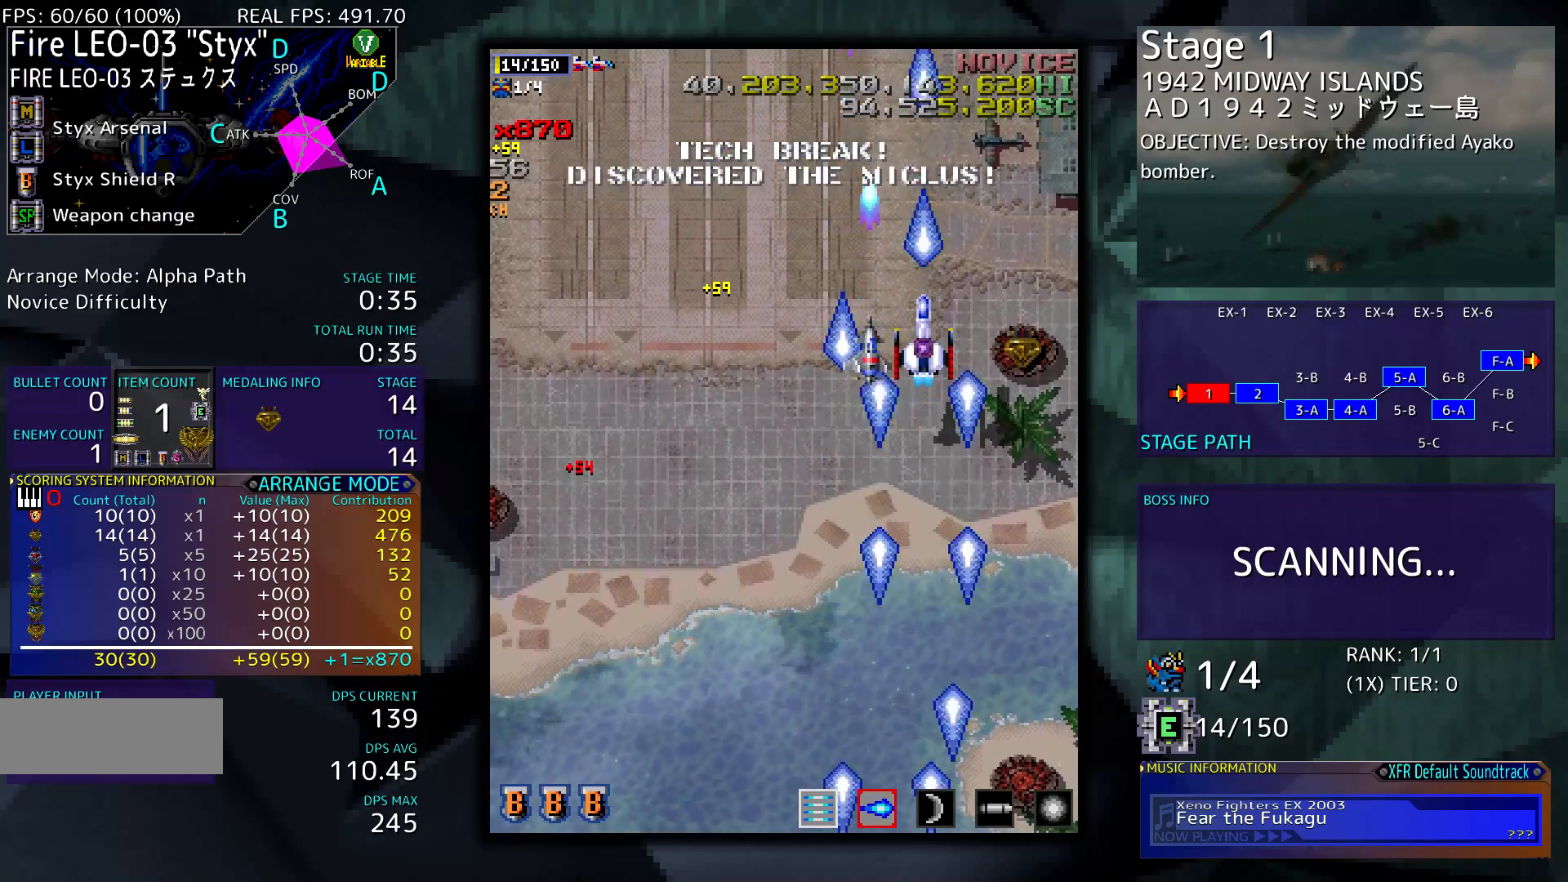
{"buttons": ["DPAD_RIGHT"], "events": [[50, "DPAD_DOWN", "down"], [150, "DPAD_DOWN", "up"], [383, "DPAD_RIGHT", "down"]]}
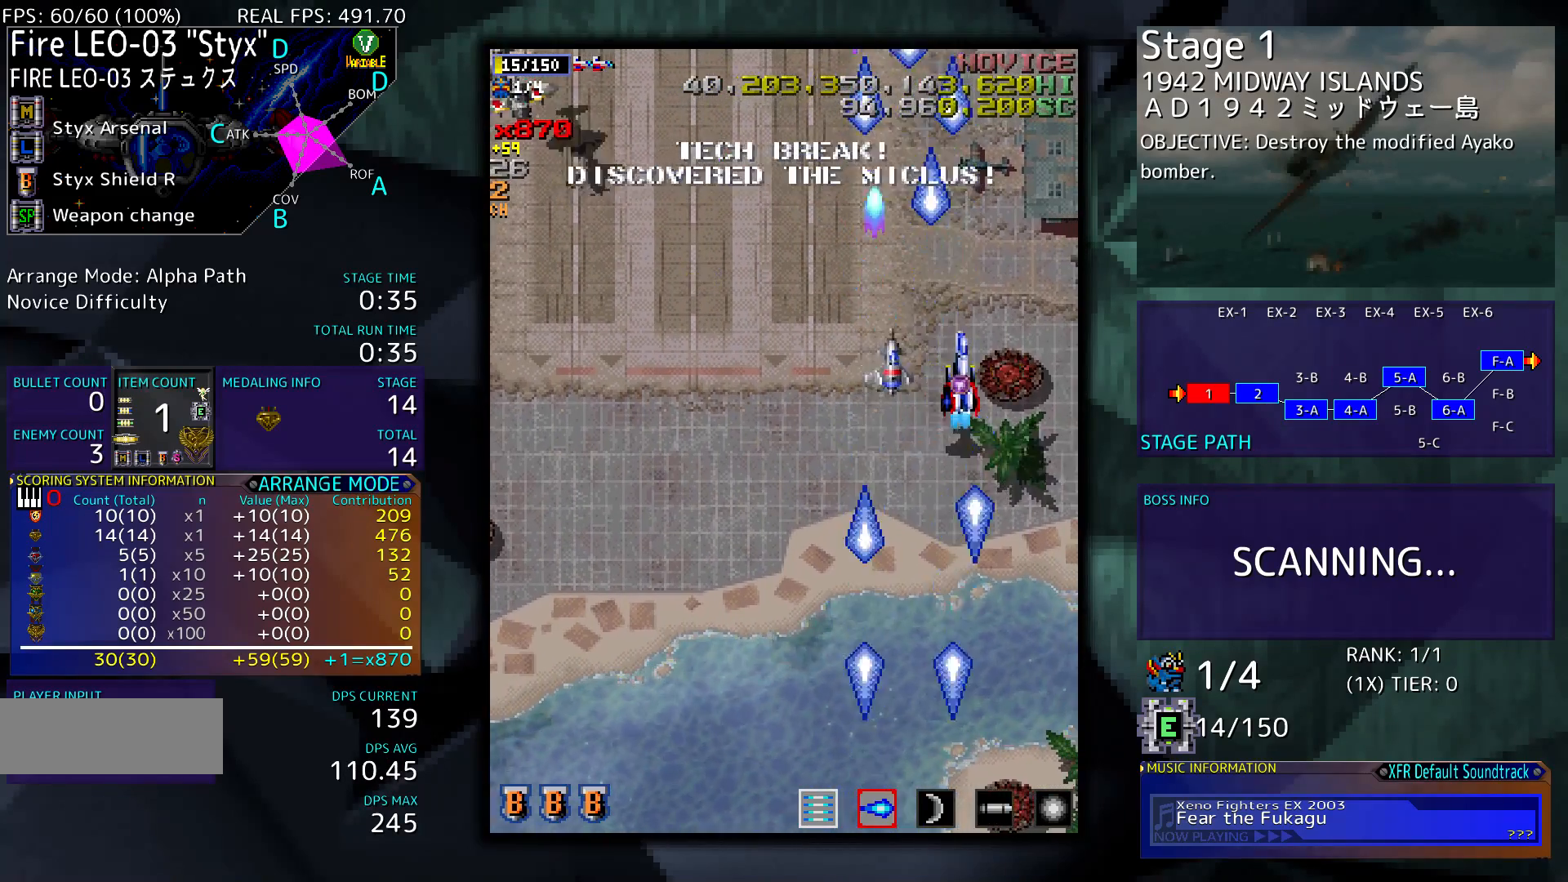
{"buttons": ["DPAD_DOWN"], "events": [[183, "DPAD_RIGHT", "up"], [317, "DPAD_LEFT", "down"], [450, "DPAD_DOWN", "down"], [483, "DPAD_LEFT", "up"]]}
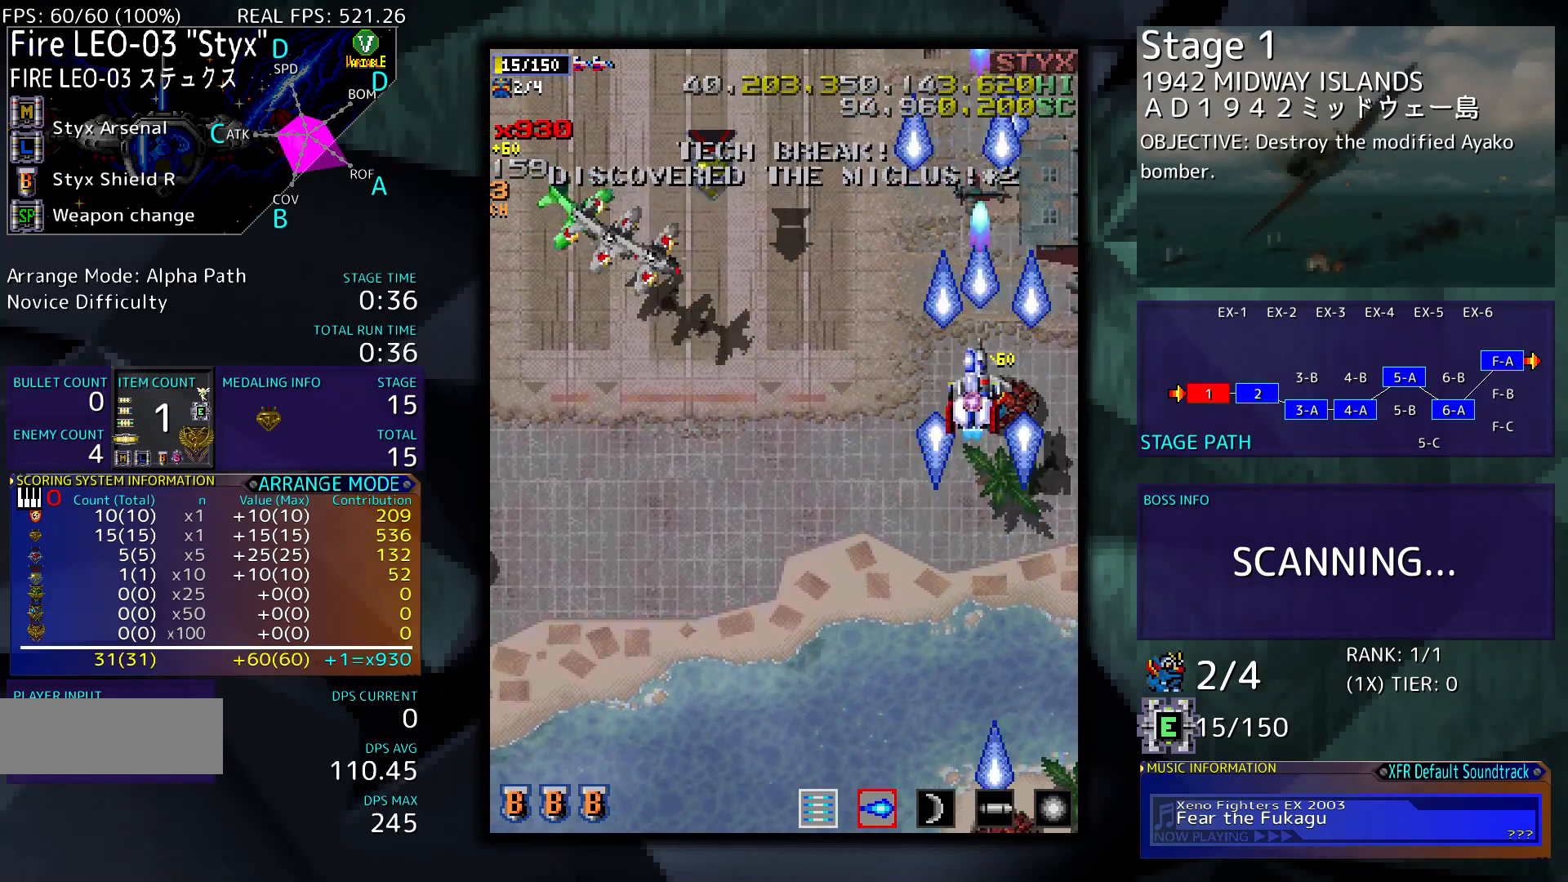
{"buttons": ["DPAD_DOWN"], "events": []}
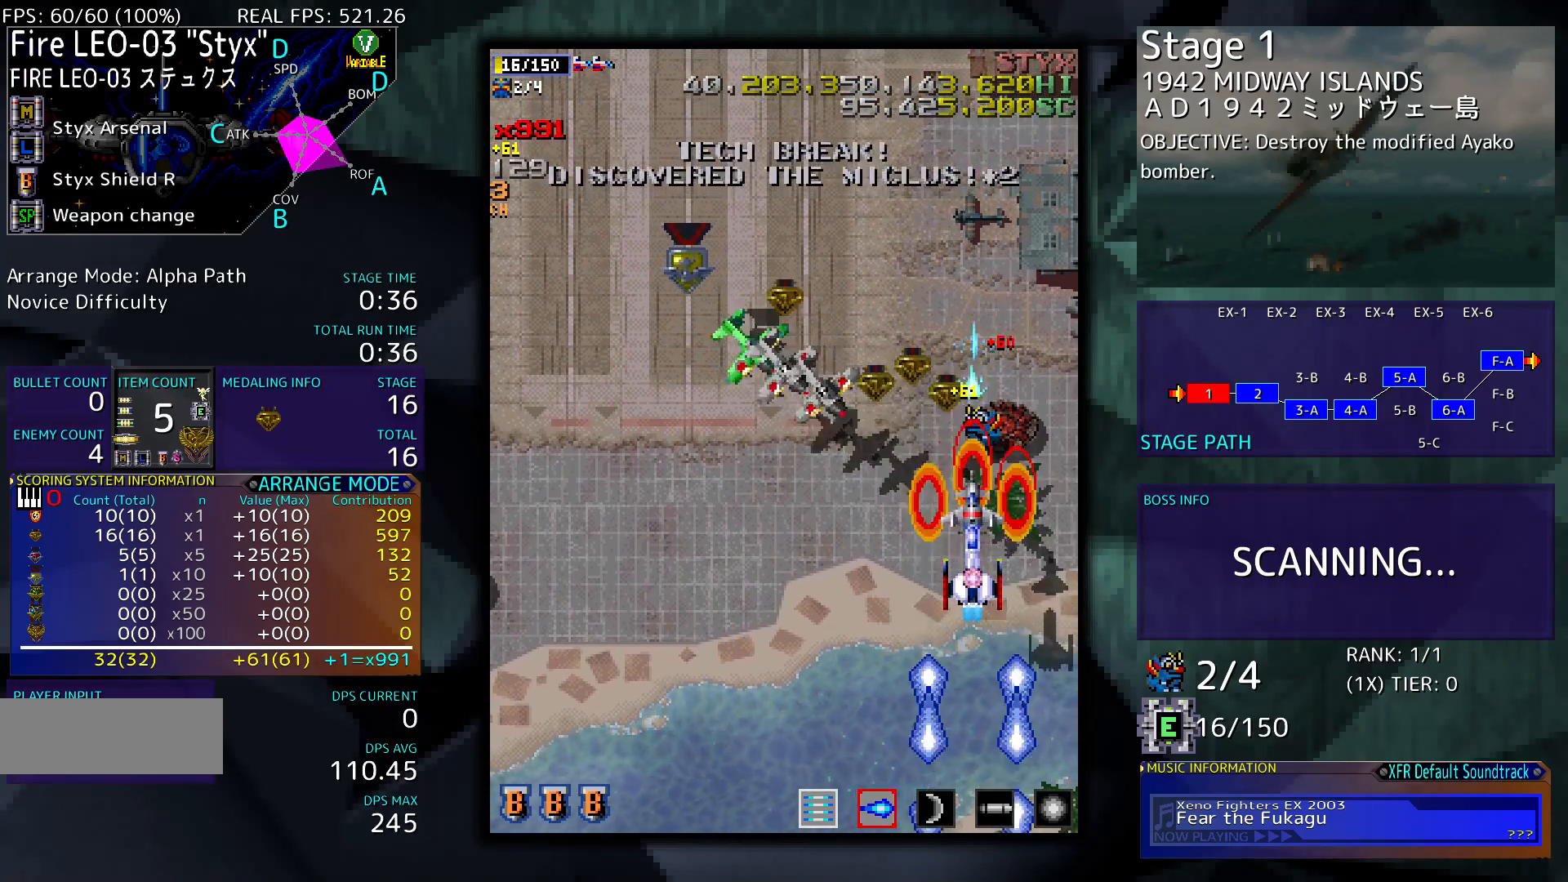
{"buttons": [], "events": [[83, "DPAD_DOWN", "up"], [283, "DPAD_LEFT", "down"], [483, "DPAD_LEFT", "up"]]}
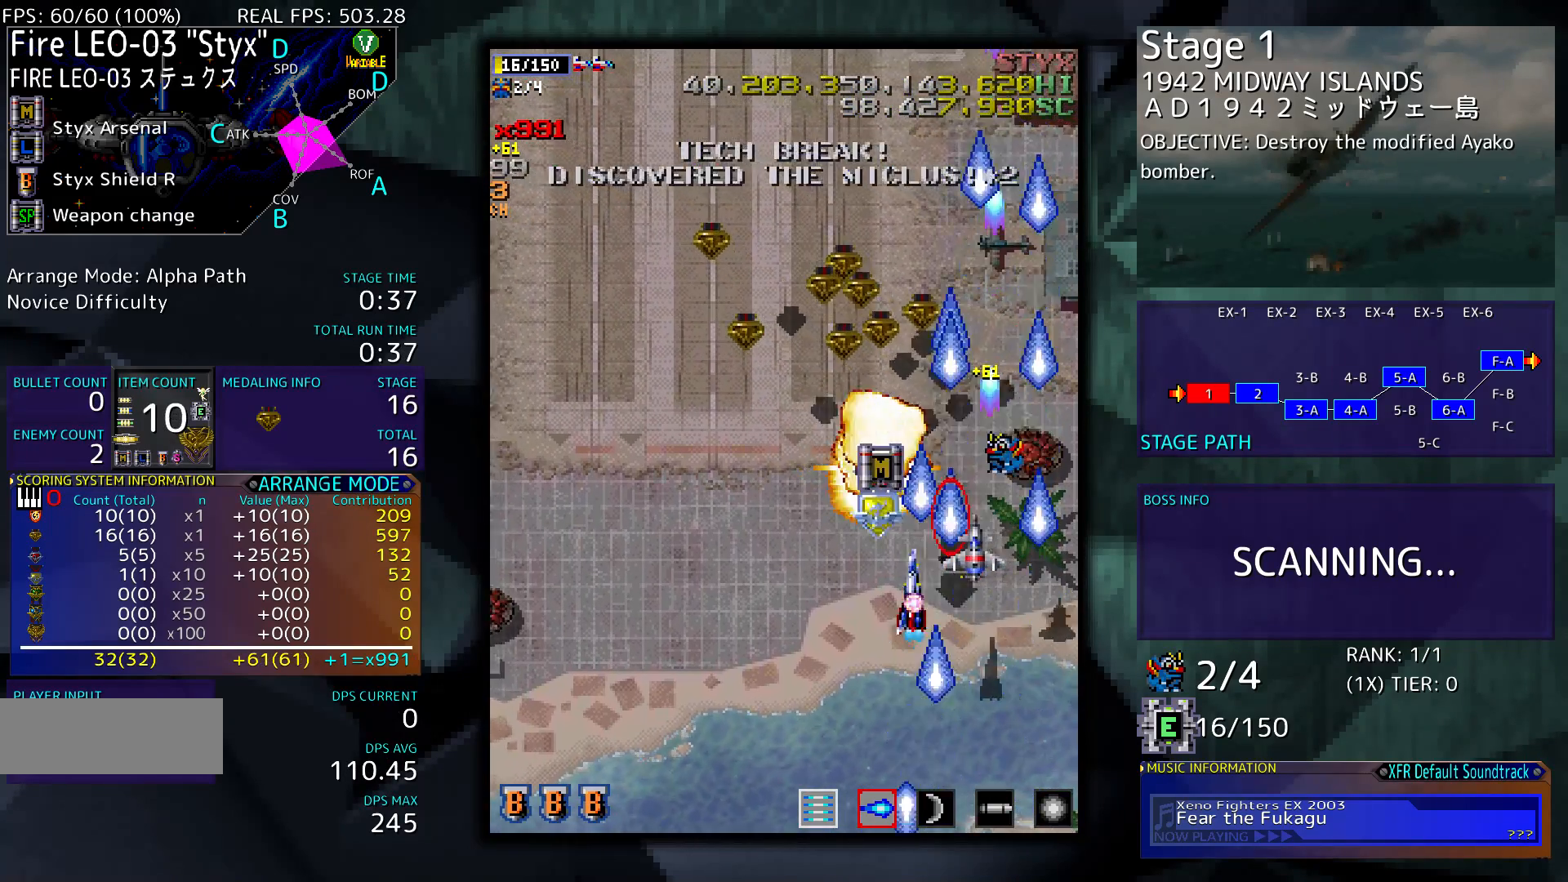
{"buttons": [], "events": [[17, "DPAD_RIGHT", "down"], [183, "DPAD_RIGHT", "up"], [183, "DPAD_UP", "down"], [317, "DPAD_UP", "up"]]}
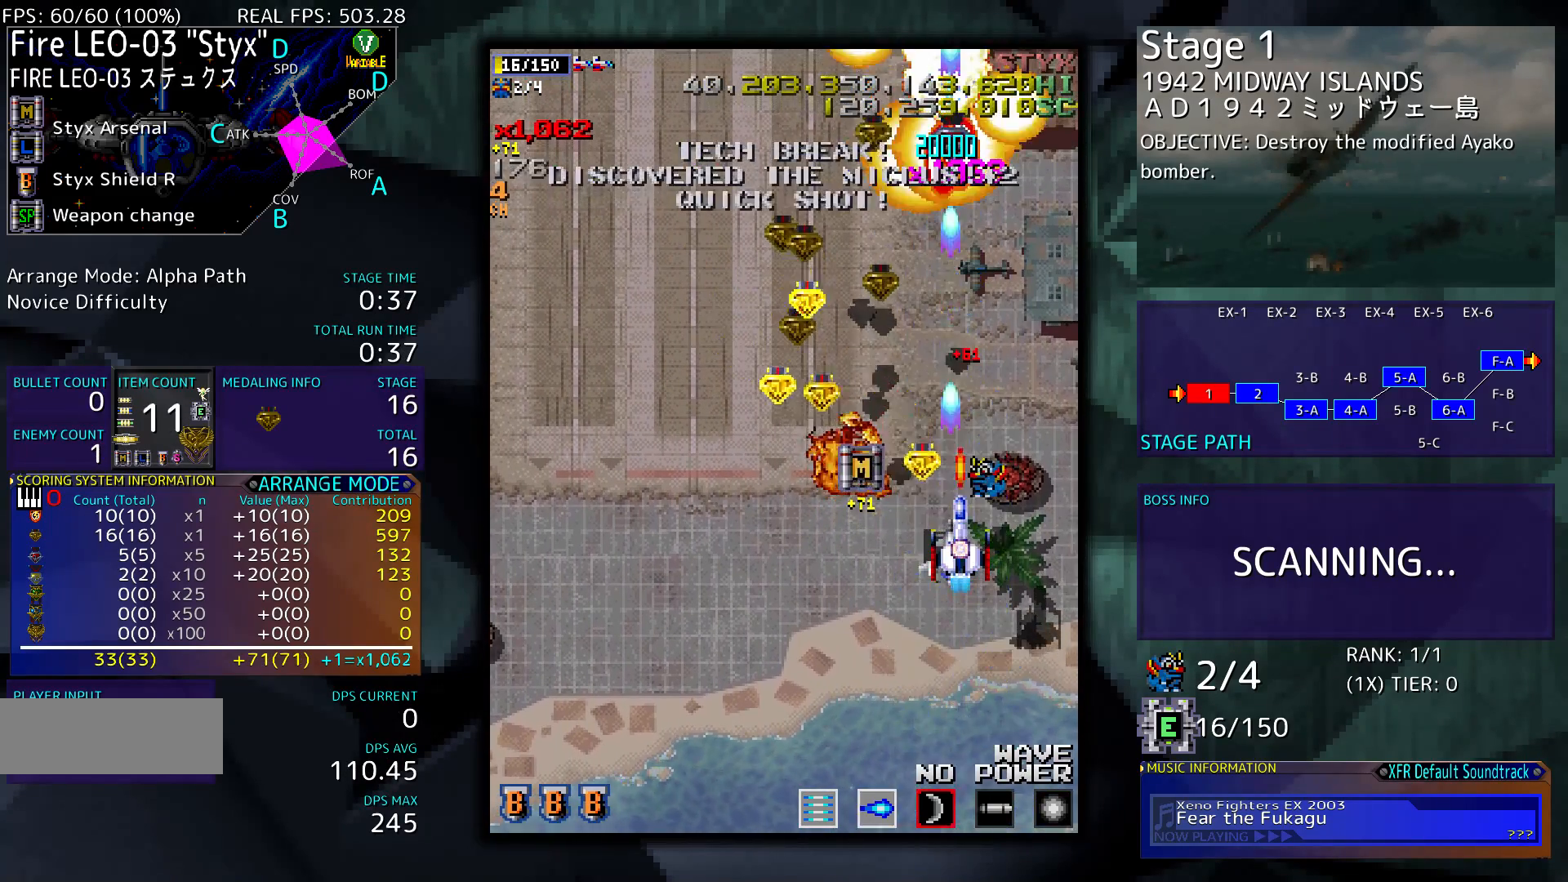
{"buttons": ["DPAD_UP", "DPAD_RIGHT"], "events": [[83, "DPAD_LEFT", "down"], [150, "DPAD_UP", "down"], [283, "DPAD_LEFT", "up"], [350, "DPAD_RIGHT", "down"], [383, "DPAD_UP", "up"], [483, "DPAD_UP", "down"]]}
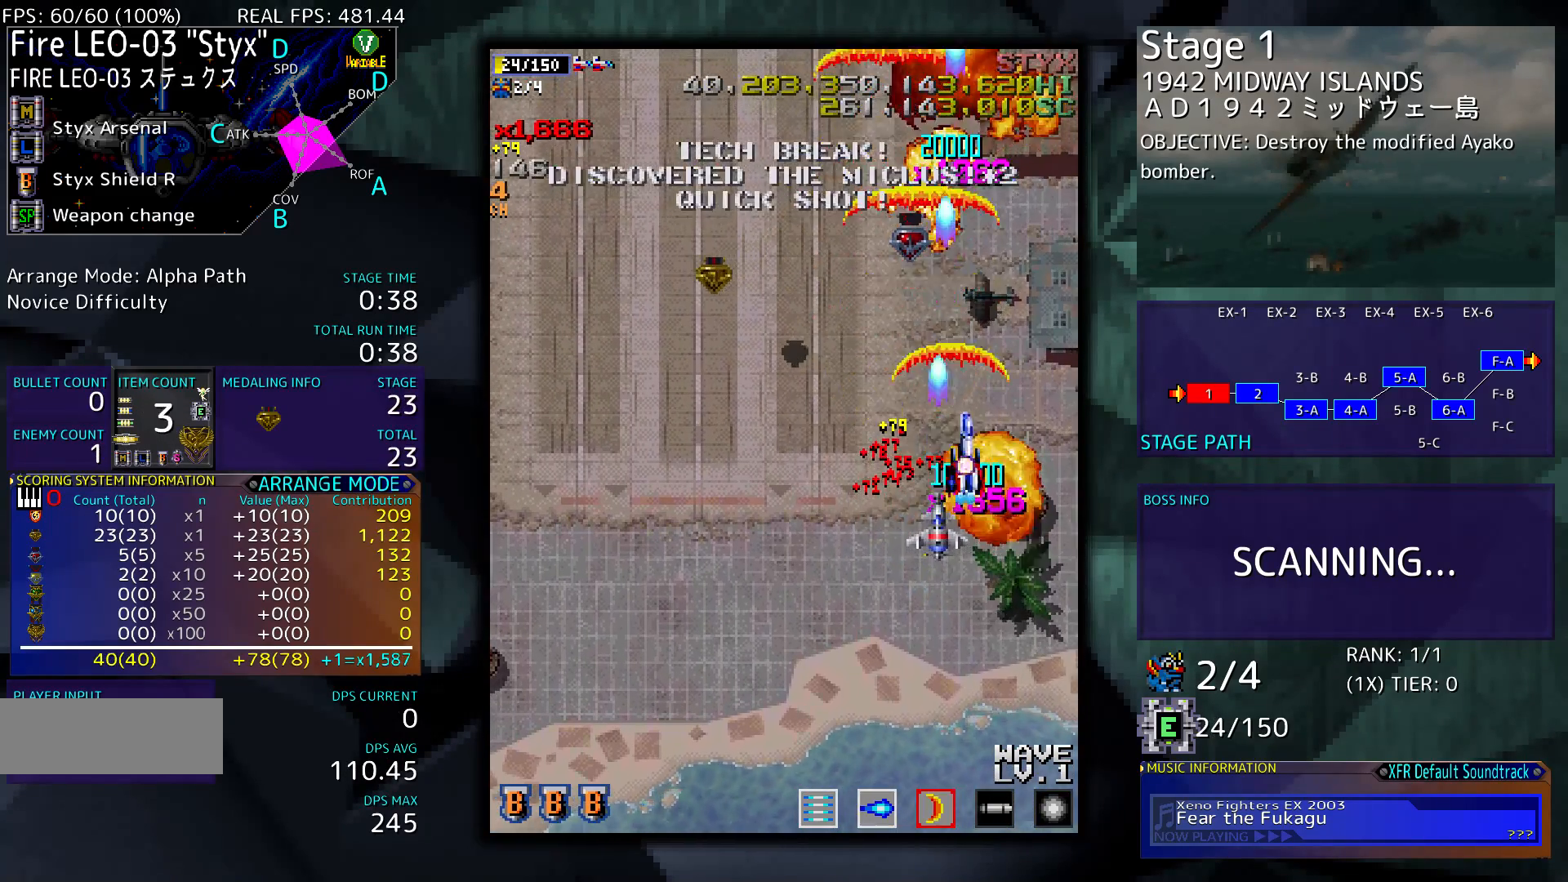
{"buttons": ["DPAD_LEFT"], "events": [[17, "DPAD_LEFT", "down"], [17, "DPAD_RIGHT", "up"], [83, "DPAD_UP", "up"]]}
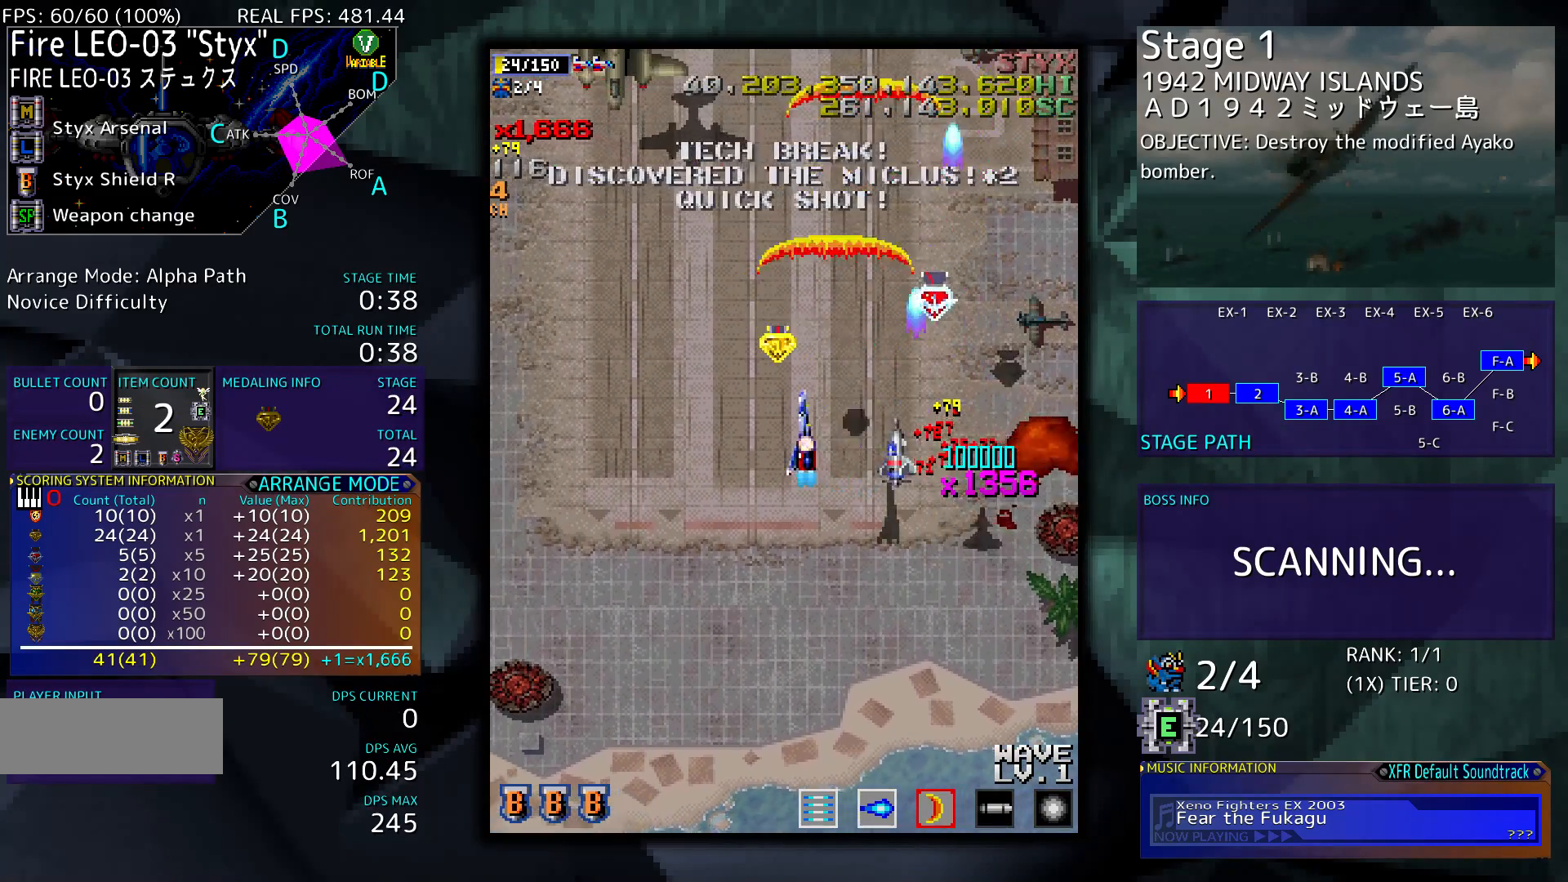
{"buttons": ["DPAD_DOWN", "DPAD_LEFT"], "events": [[283, "DPAD_DOWN", "down"]]}
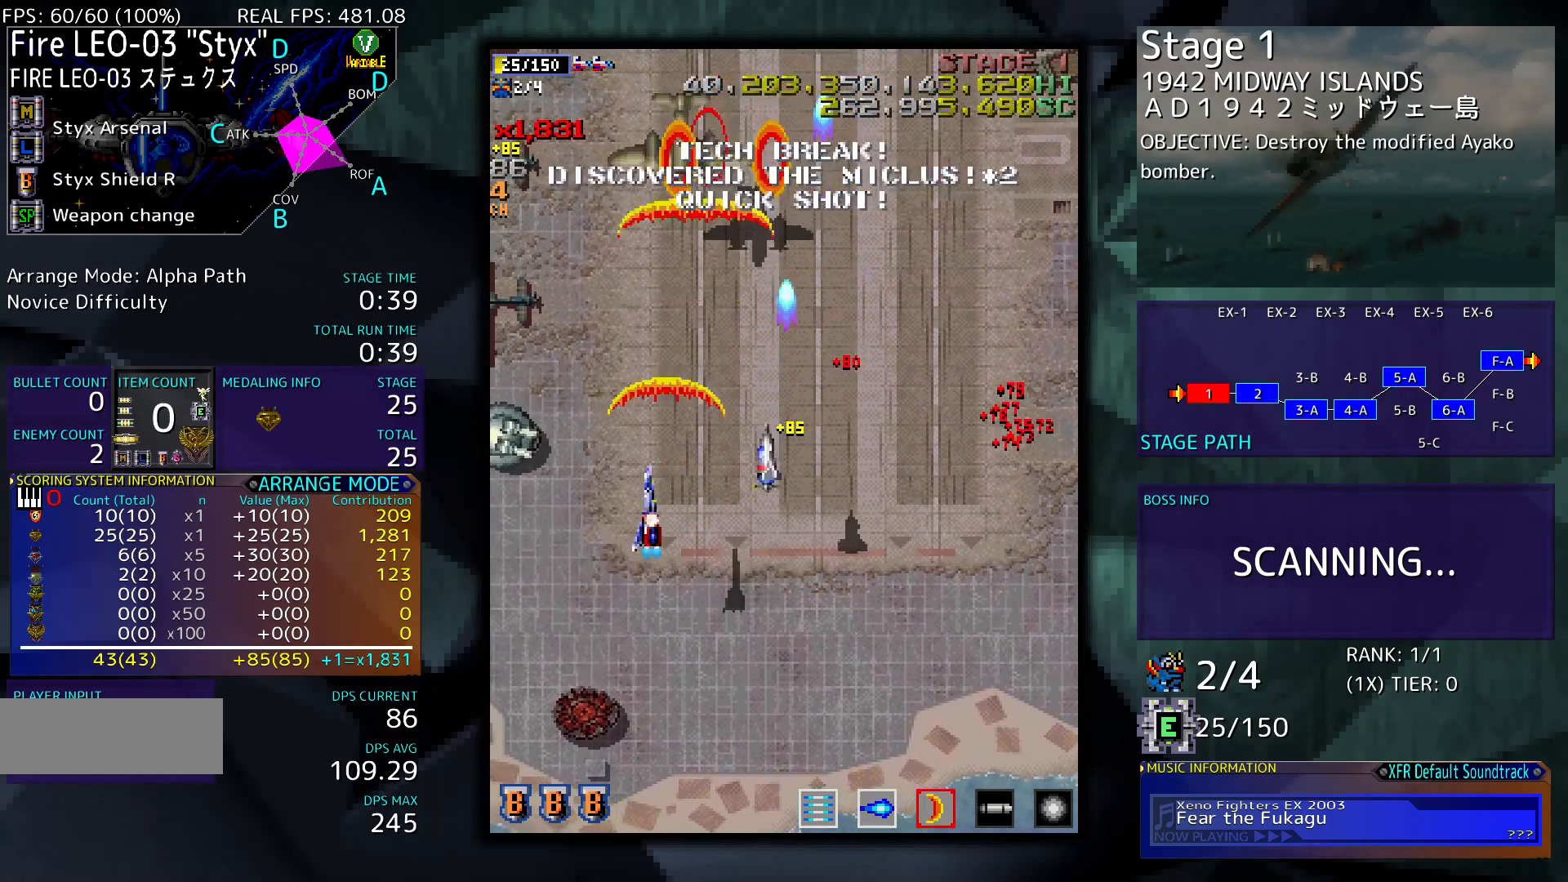
{"buttons": [], "events": [[383, "DPAD_DOWN", "up"], [383, "DPAD_LEFT", "up"]]}
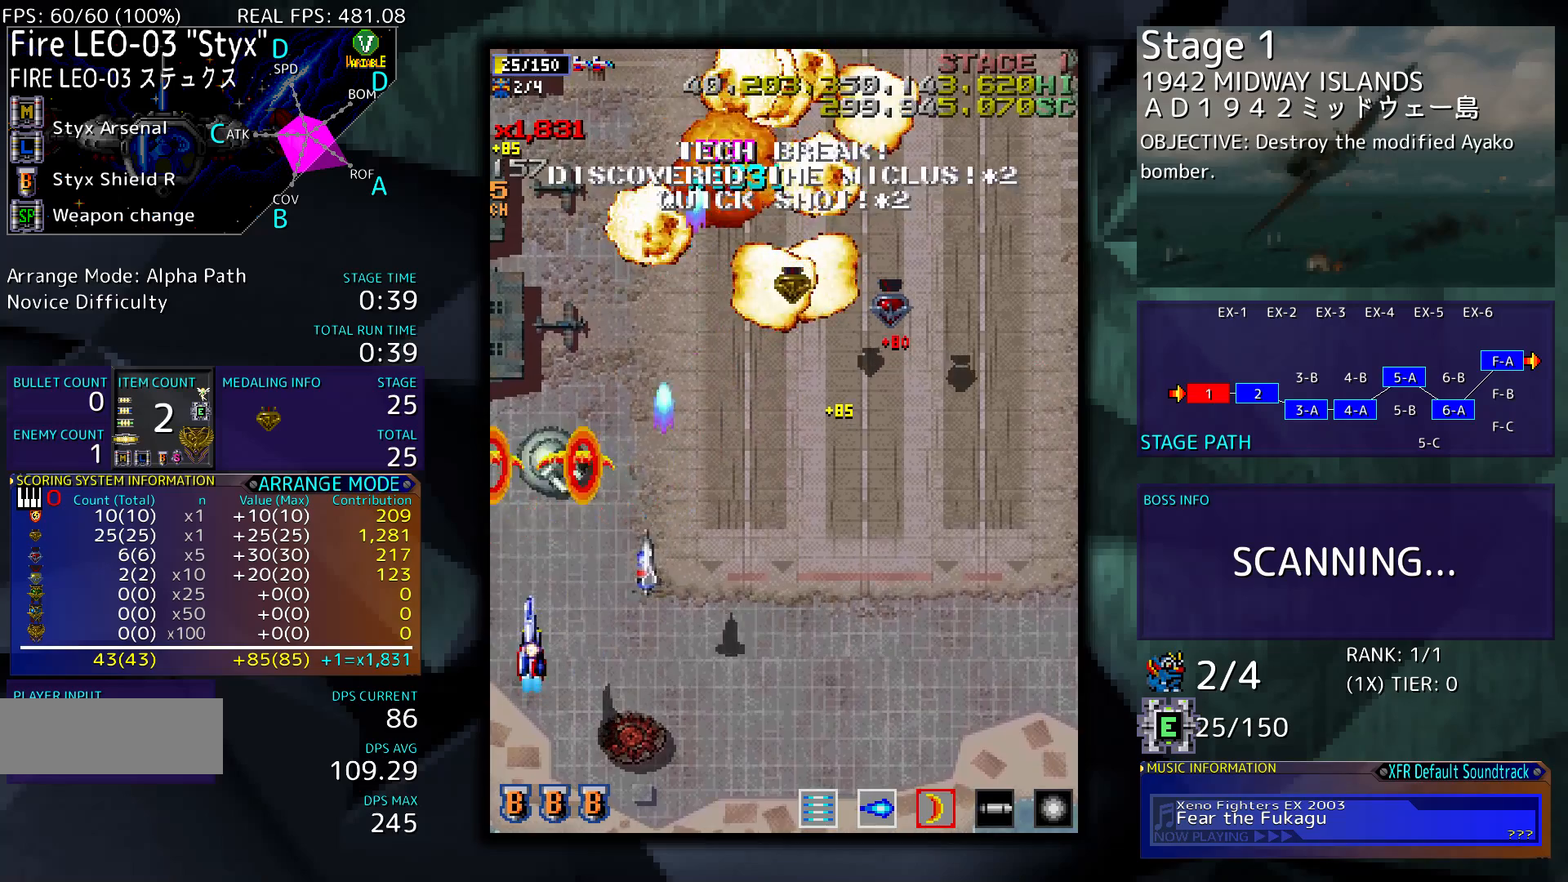
{"buttons": ["DPAD_UP"], "events": [[350, "DPAD_UP", "down"]]}
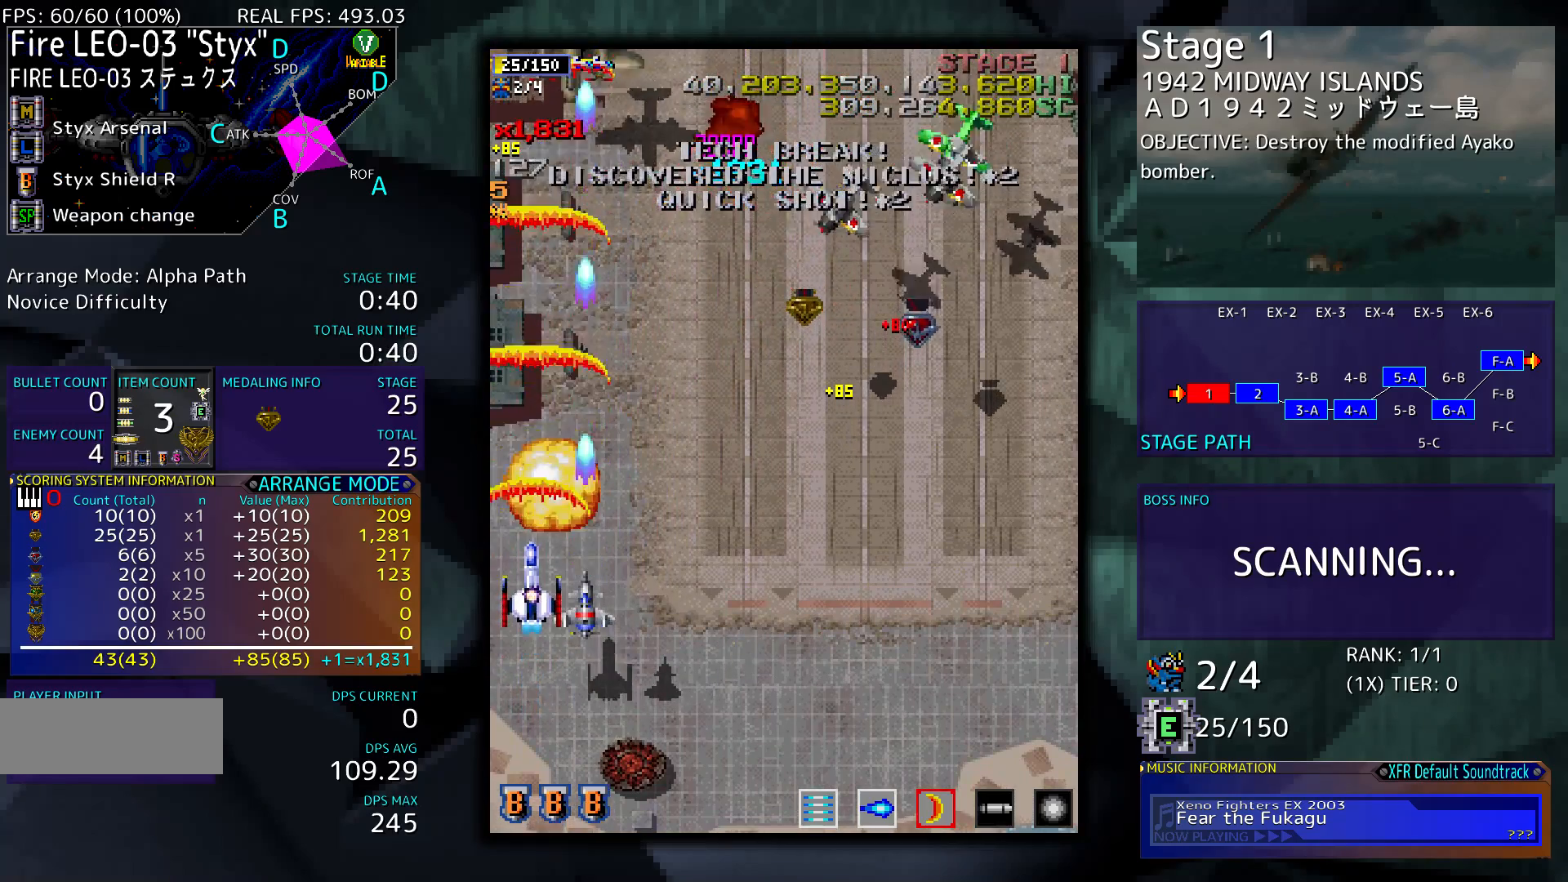
{"buttons": ["DPAD_DOWN"], "events": [[183, "DPAD_UP", "up"], [217, "DPAD_RIGHT", "down"], [350, "DPAD_DOWN", "down"], [450, "DPAD_RIGHT", "up"]]}
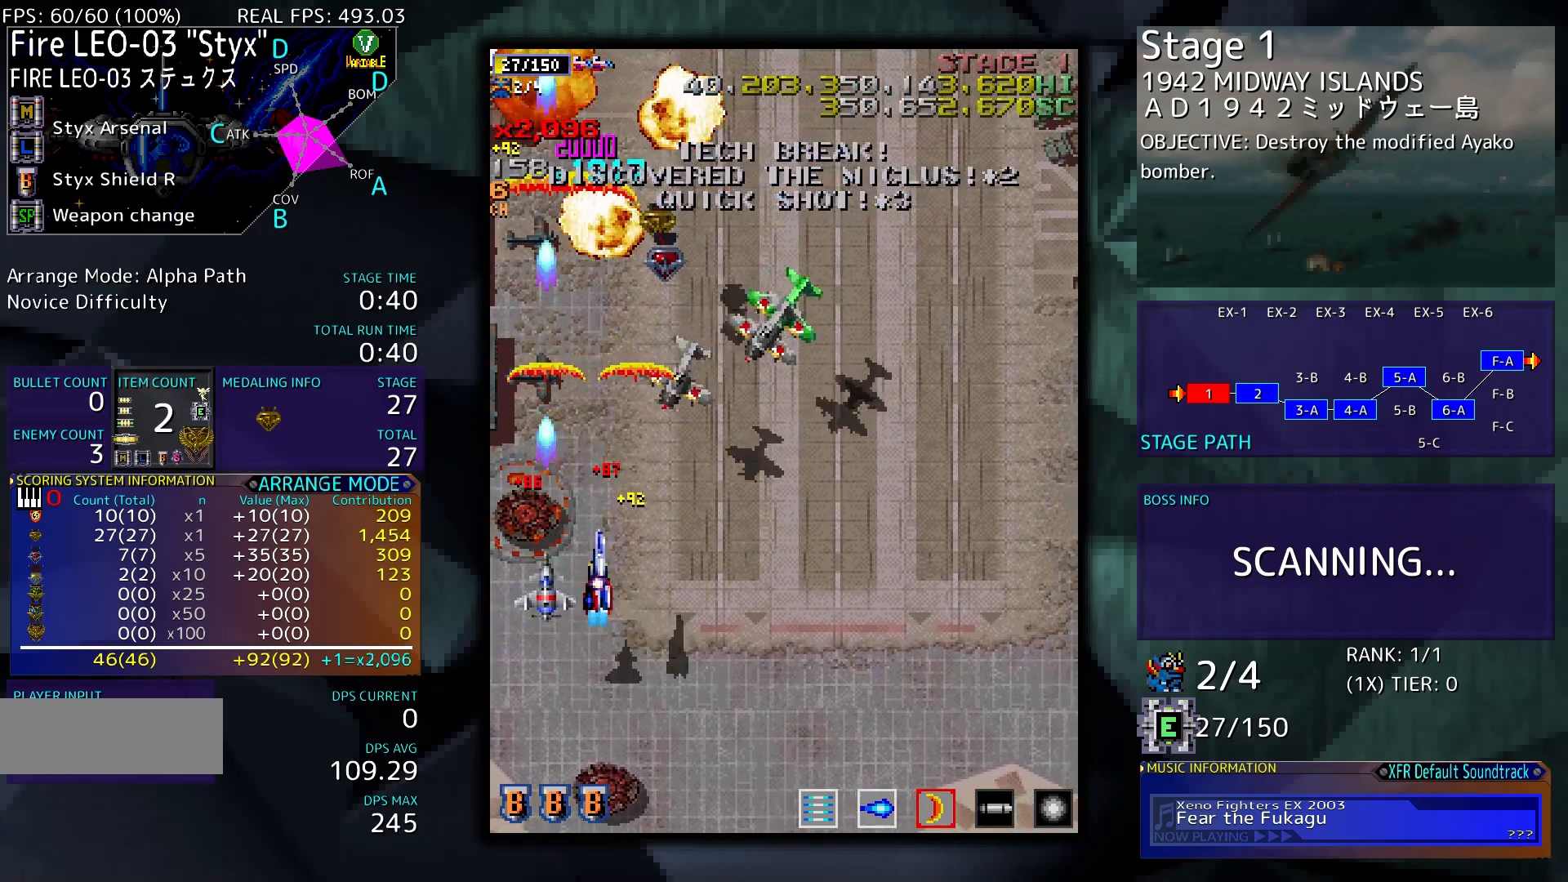
{"buttons": ["DPAD_RIGHT"], "events": [[17, "DPAD_RIGHT", "down"], [183, "DPAD_DOWN", "up"]]}
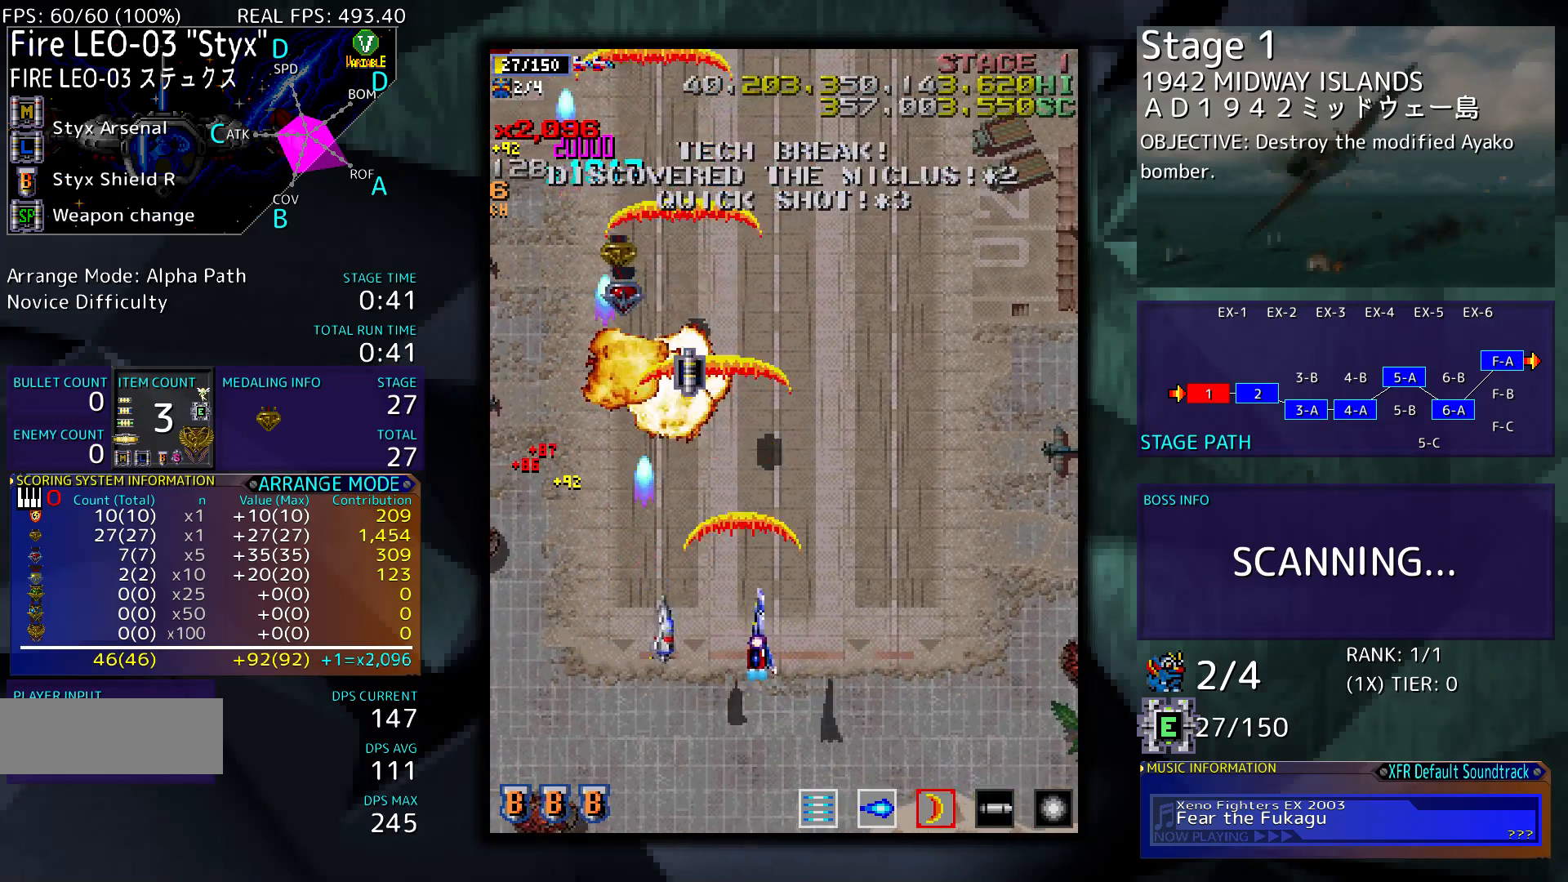
{"buttons": ["DPAD_UP"], "events": [[50, "DPAD_UP", "down"], [117, "DPAD_RIGHT", "up"], [250, "DPAD_LEFT", "down"], [383, "DPAD_LEFT", "up"]]}
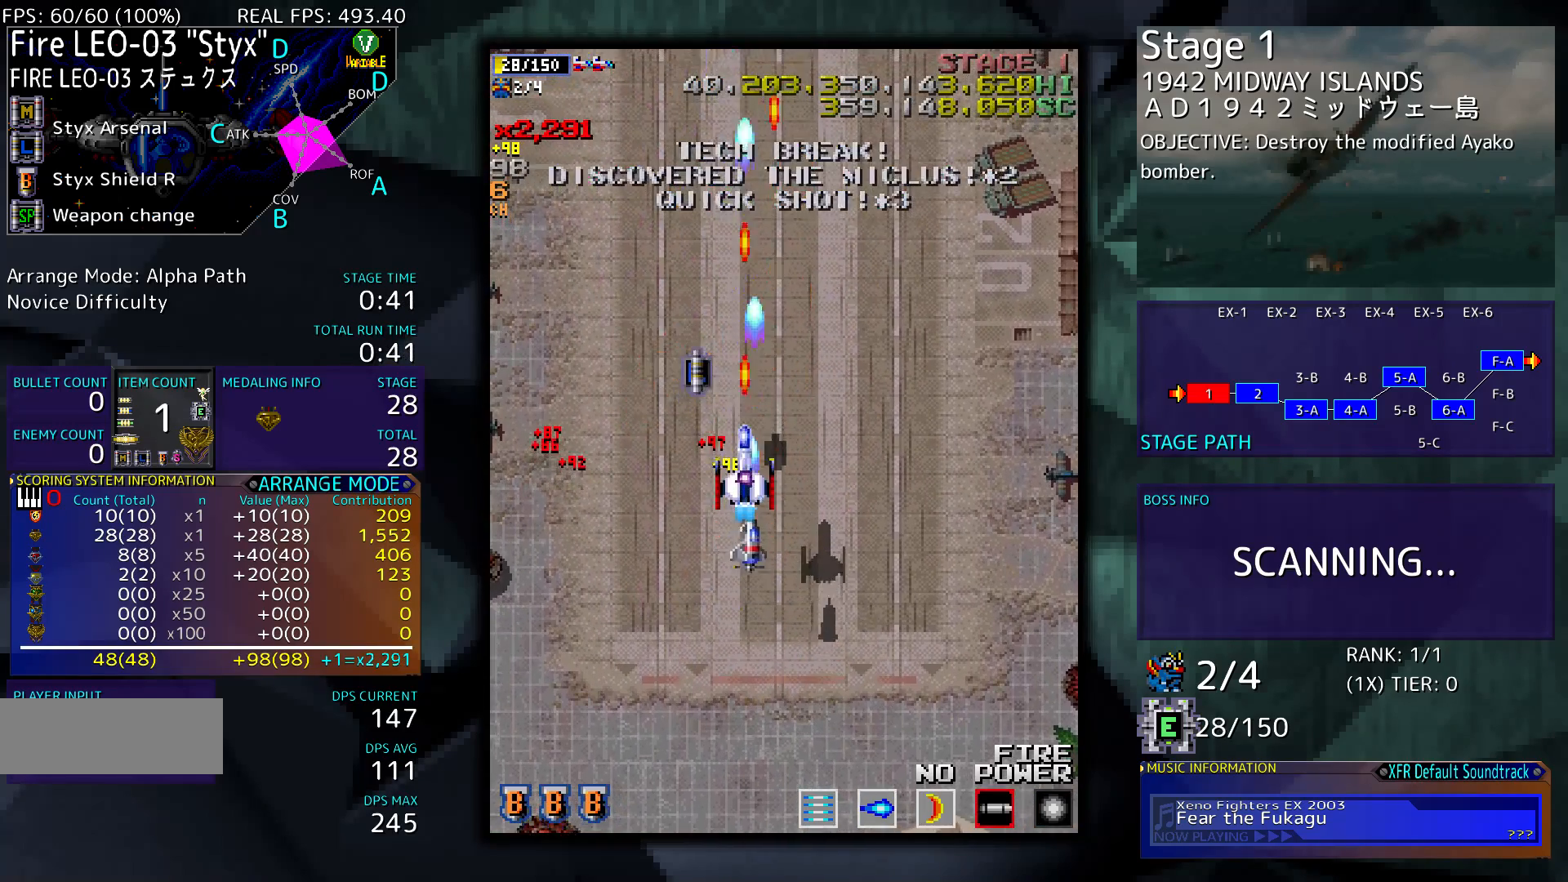
{"buttons": ["DPAD_RIGHT"], "events": [[150, "DPAD_LEFT", "down"], [217, "DPAD_LEFT", "up"], [250, "DPAD_RIGHT", "down"], [283, "DPAD_UP", "up"]]}
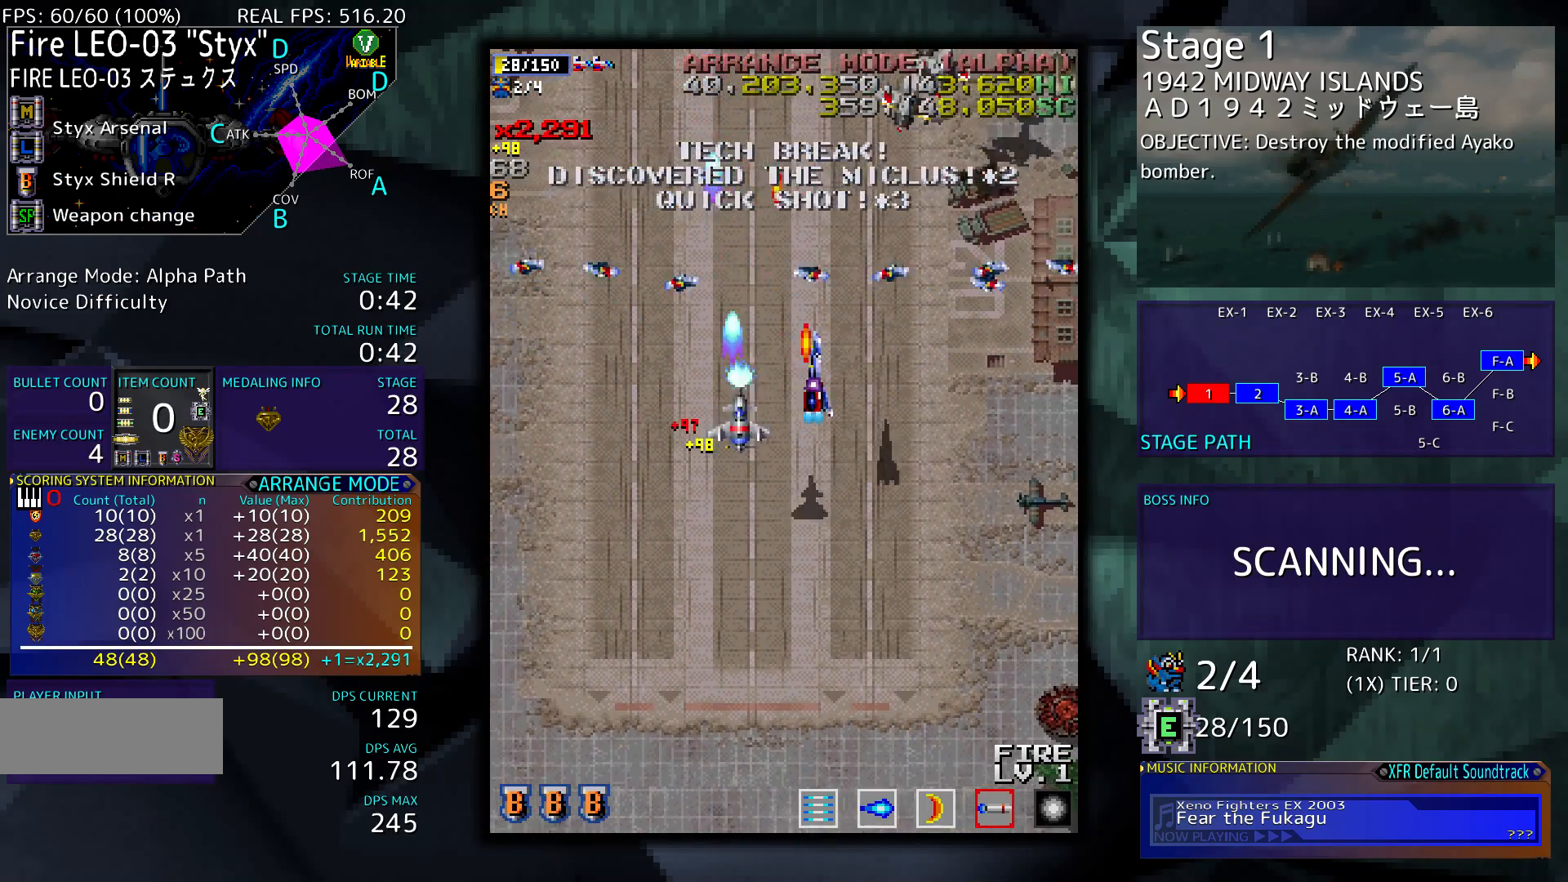
{"buttons": ["DPAD_RIGHT"], "events": [[83, "DPAD_DOWN", "down"], [317, "DPAD_DOWN", "up"]]}
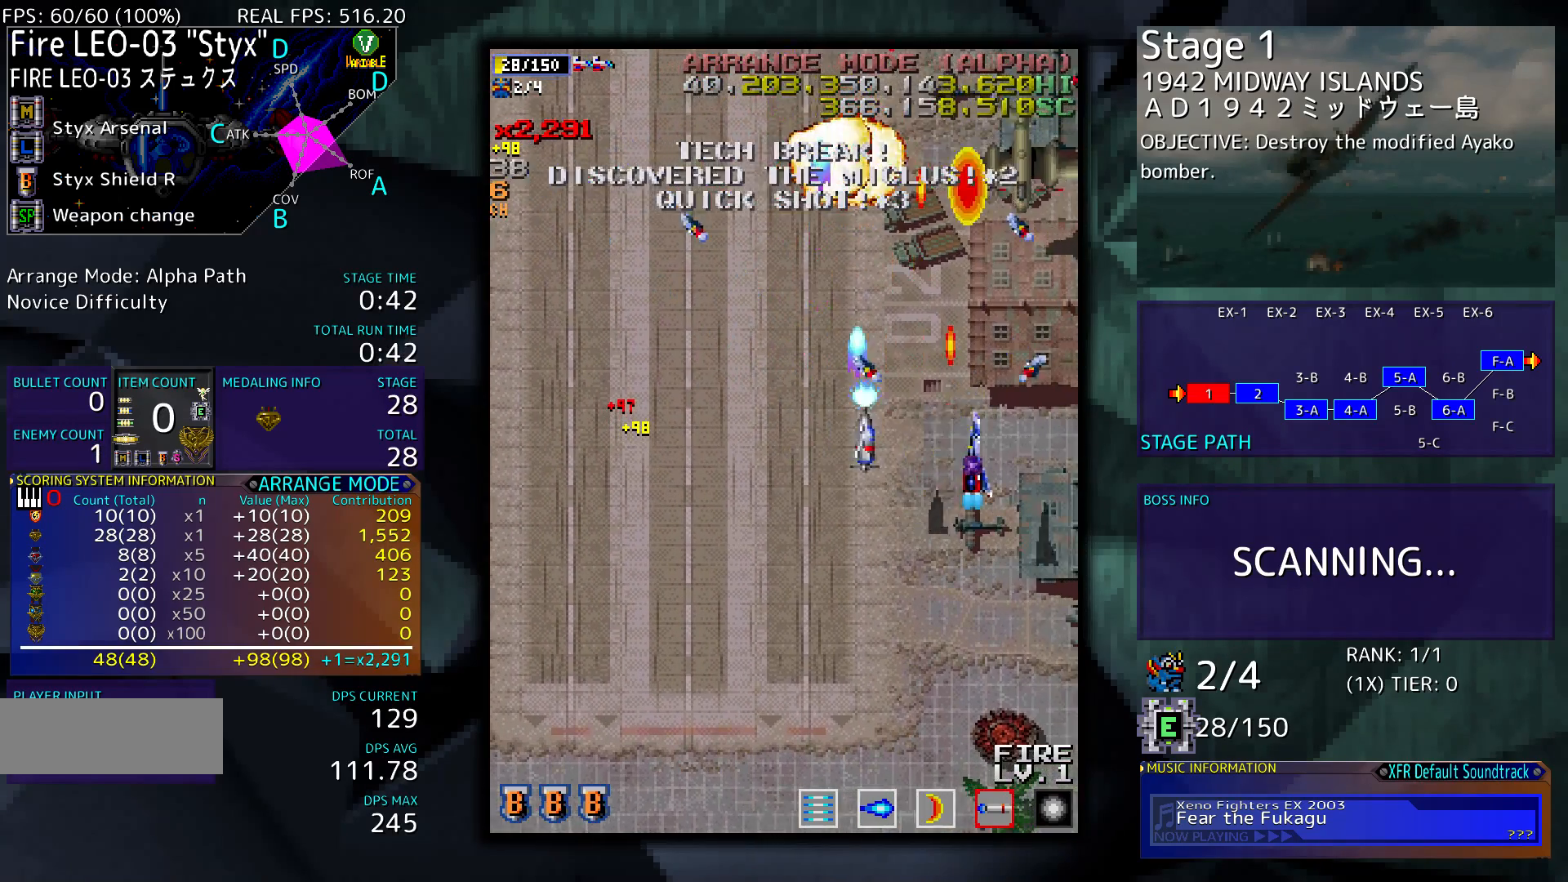
{"buttons": ["DPAD_DOWN", "DPAD_LEFT"], "events": [[83, "DPAD_UP", "down"], [117, "DPAD_RIGHT", "up"], [250, "DPAD_UP", "up"], [383, "DPAD_LEFT", "down"], [417, "DPAD_DOWN", "down"]]}
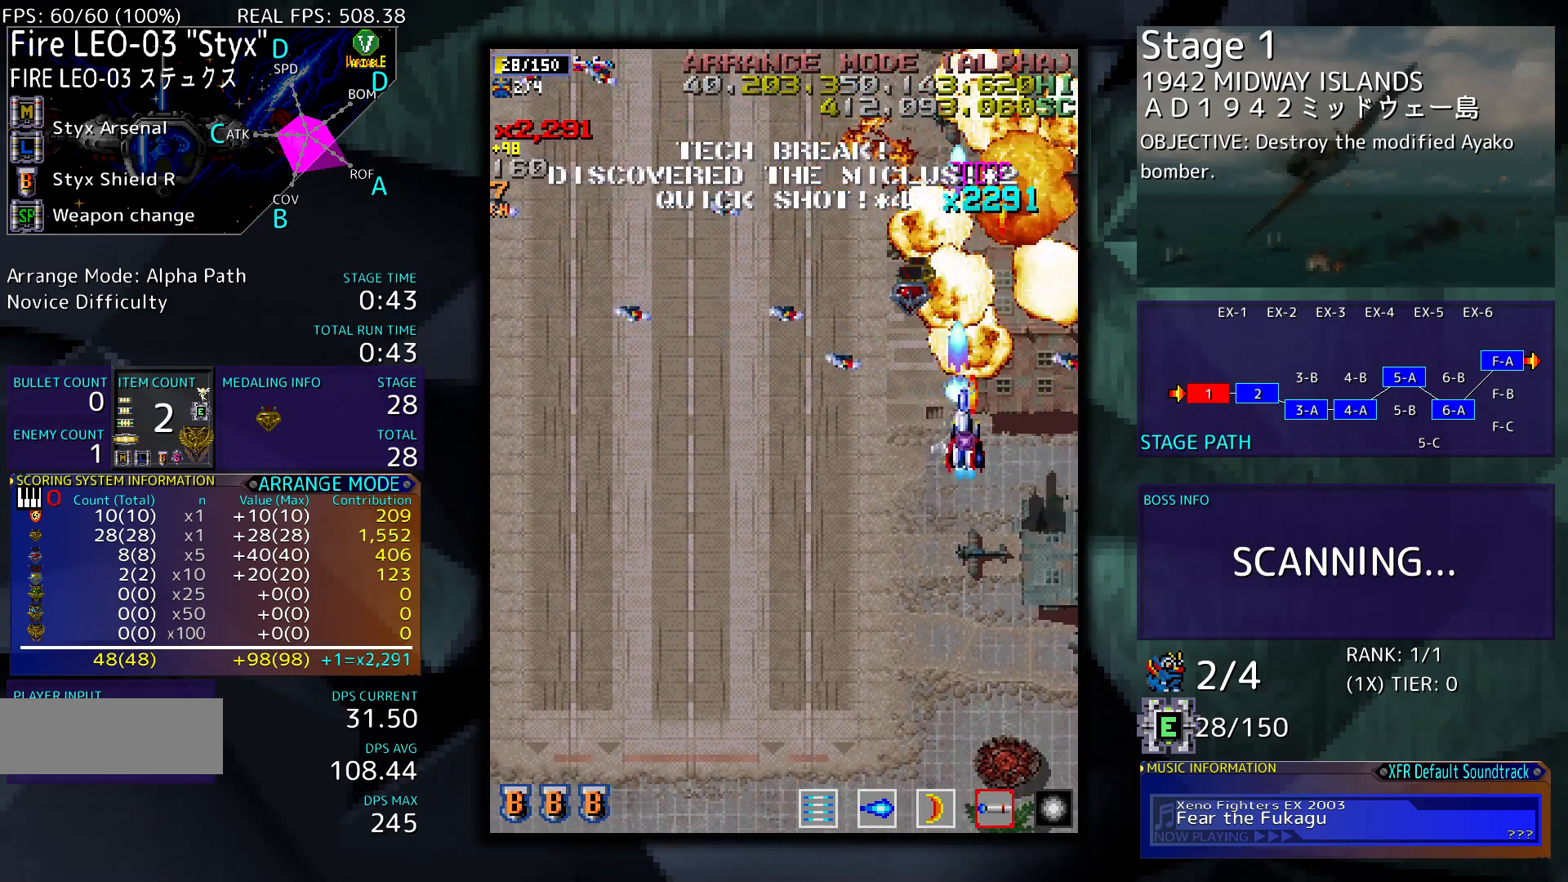
{"buttons": [], "events": [[83, "DPAD_DOWN", "up"], [217, "DPAD_DOWN", "down"], [417, "DPAD_DOWN", "up"], [483, "DPAD_LEFT", "up"]]}
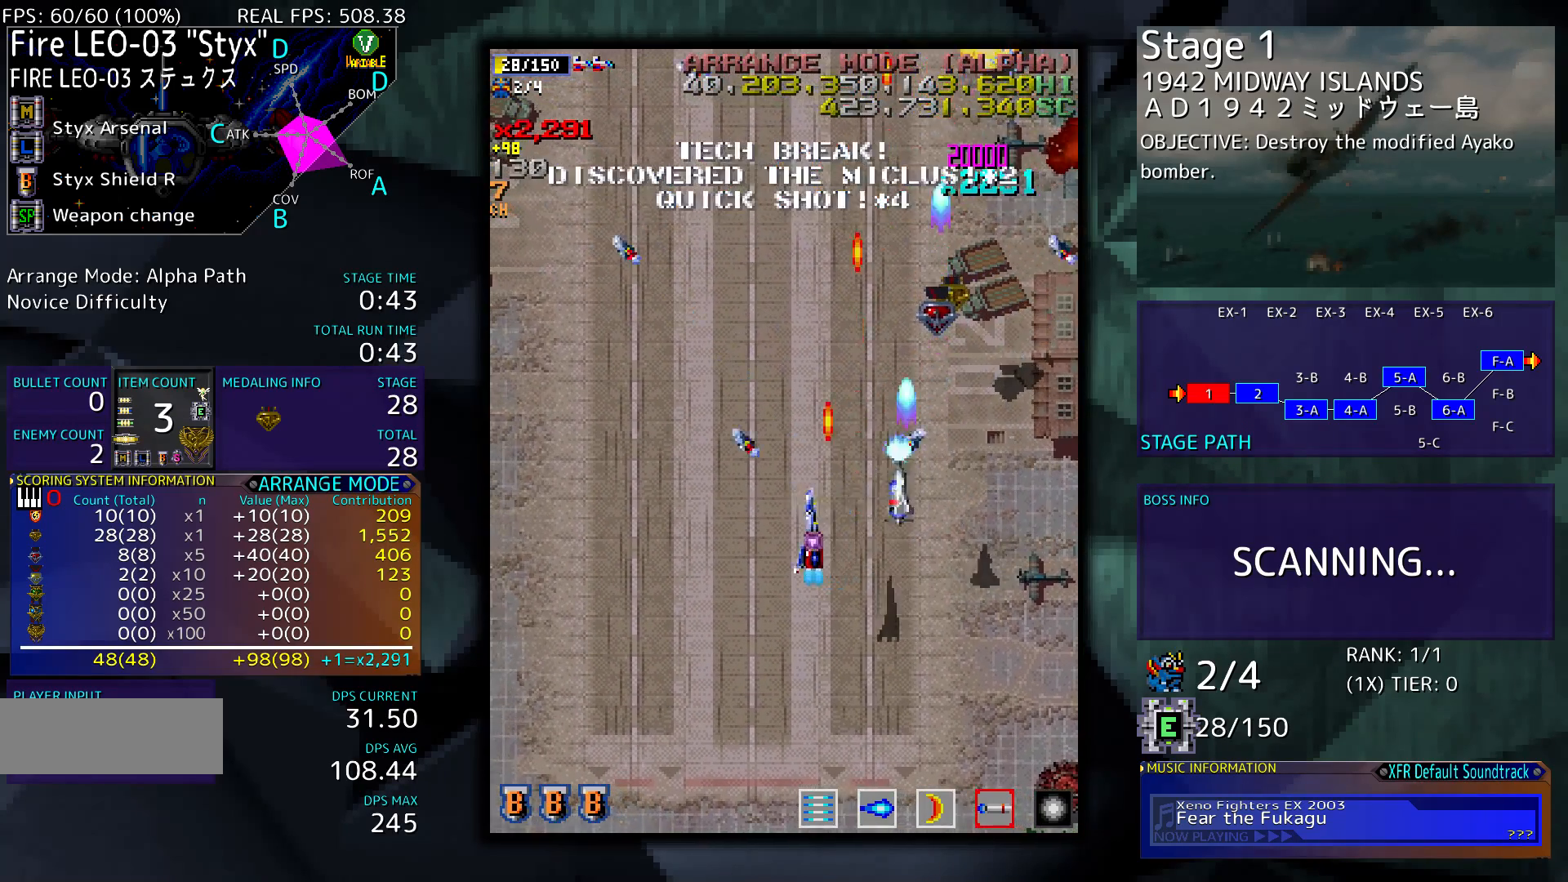
{"buttons": ["DPAD_UP", "DPAD_LEFT"], "events": [[450, "DPAD_LEFT", "down"], [483, "DPAD_UP", "down"]]}
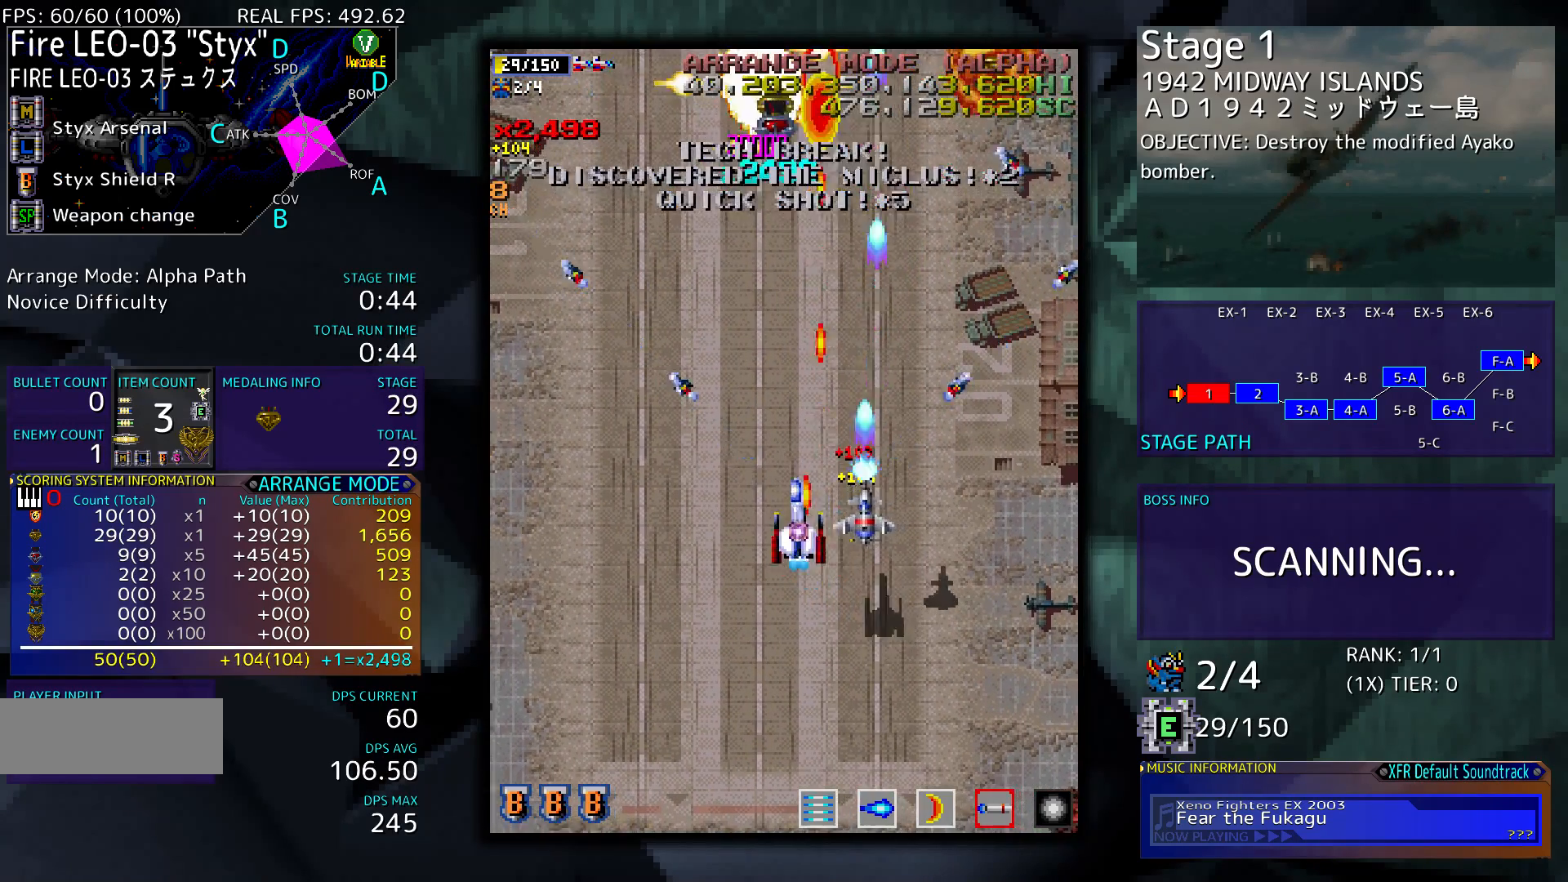
{"buttons": [], "events": [[83, "DPAD_LEFT", "up"], [117, "DPAD_UP", "up"]]}
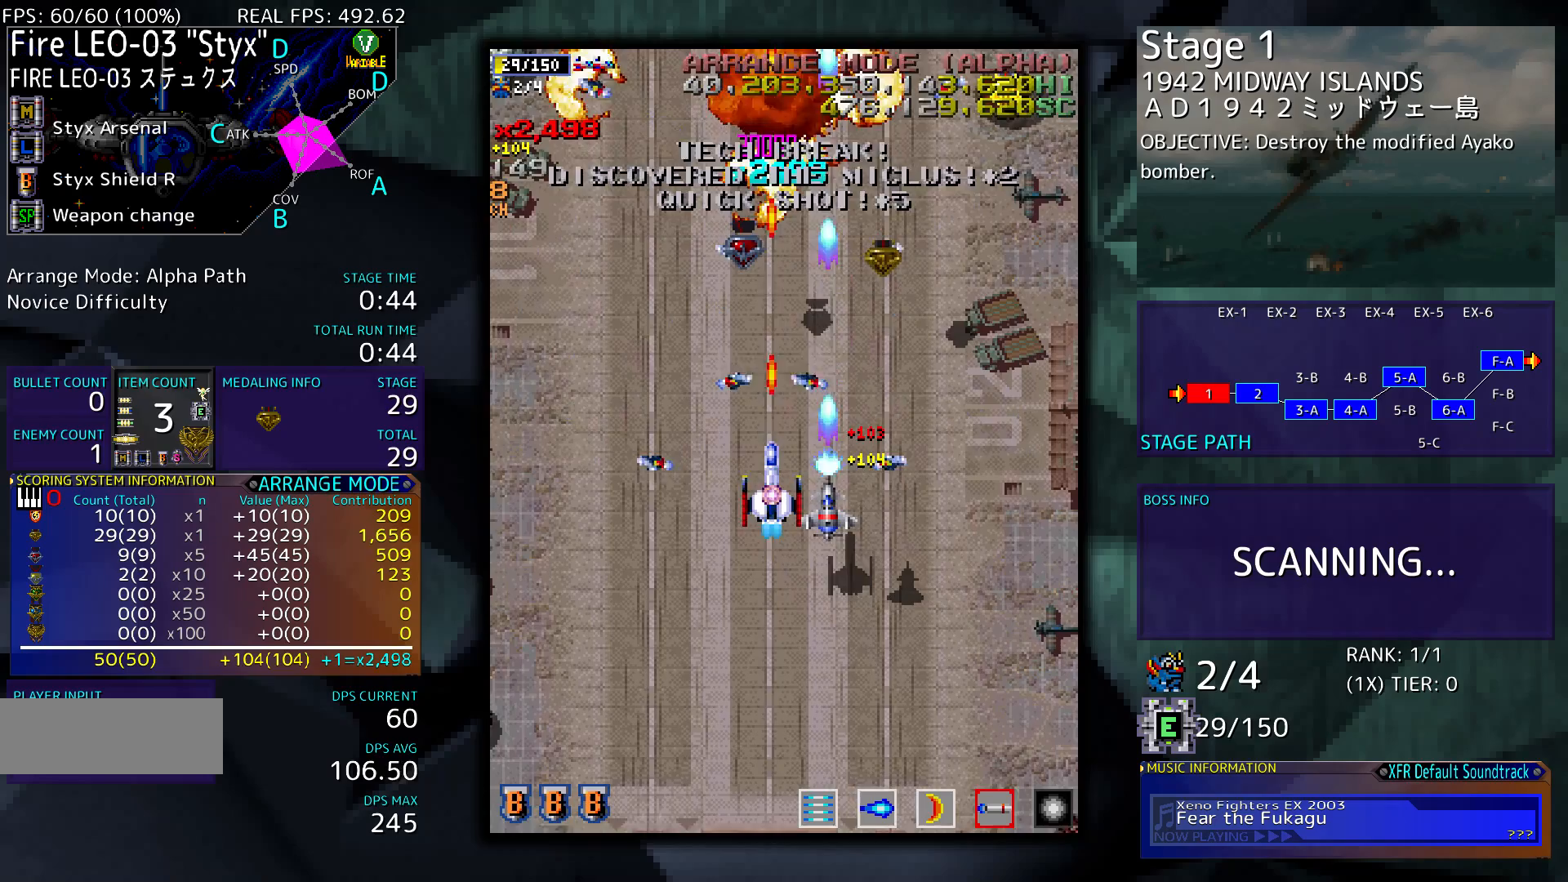
{"buttons": [], "events": []}